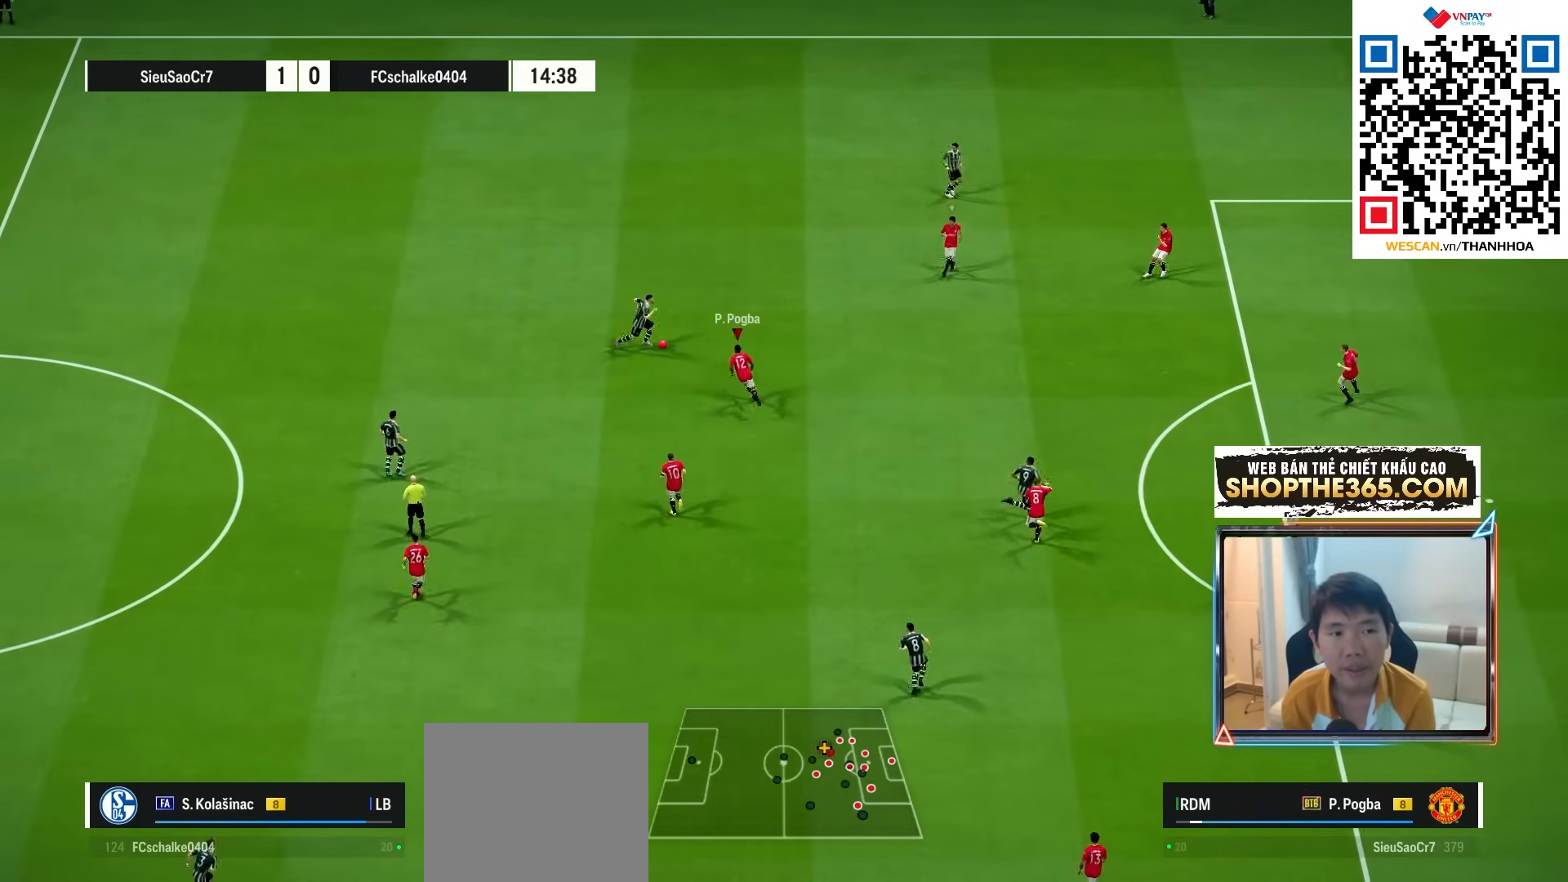
Gameplay with a controller (PlayStation layout); each line is a JSON object with the inputs held at the frame after it. "events" lists button and stick changes between this image and that frame as [ms after this image, input, new state], when the widget could be followed in between. Not read: L3 R3.
{"buttons": ["SQUARE", "L1", "R1"], "left_stick": "up-left", "right_stick": "center", "events": [[167, "SQUARE", "down"], [467, "L1", "down"]]}
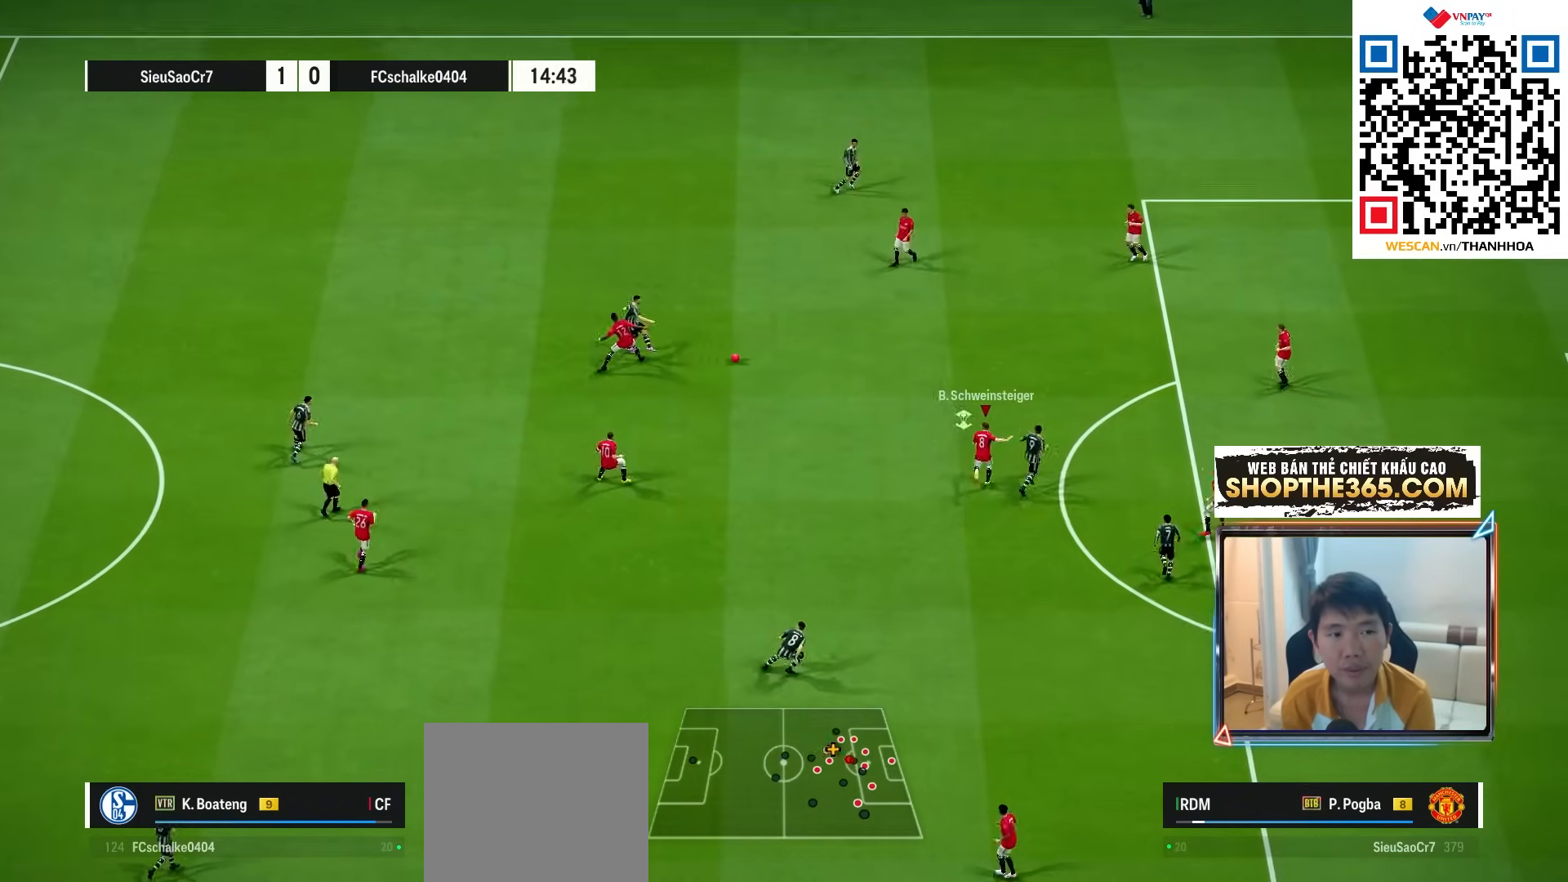
{"buttons": ["R1"], "left_stick": "up-left", "right_stick": "center", "events": [[83, "L1", "up"], [117, "SQUARE", "up"], [383, "CROSS", "down"], [483, "CROSS", "up"]]}
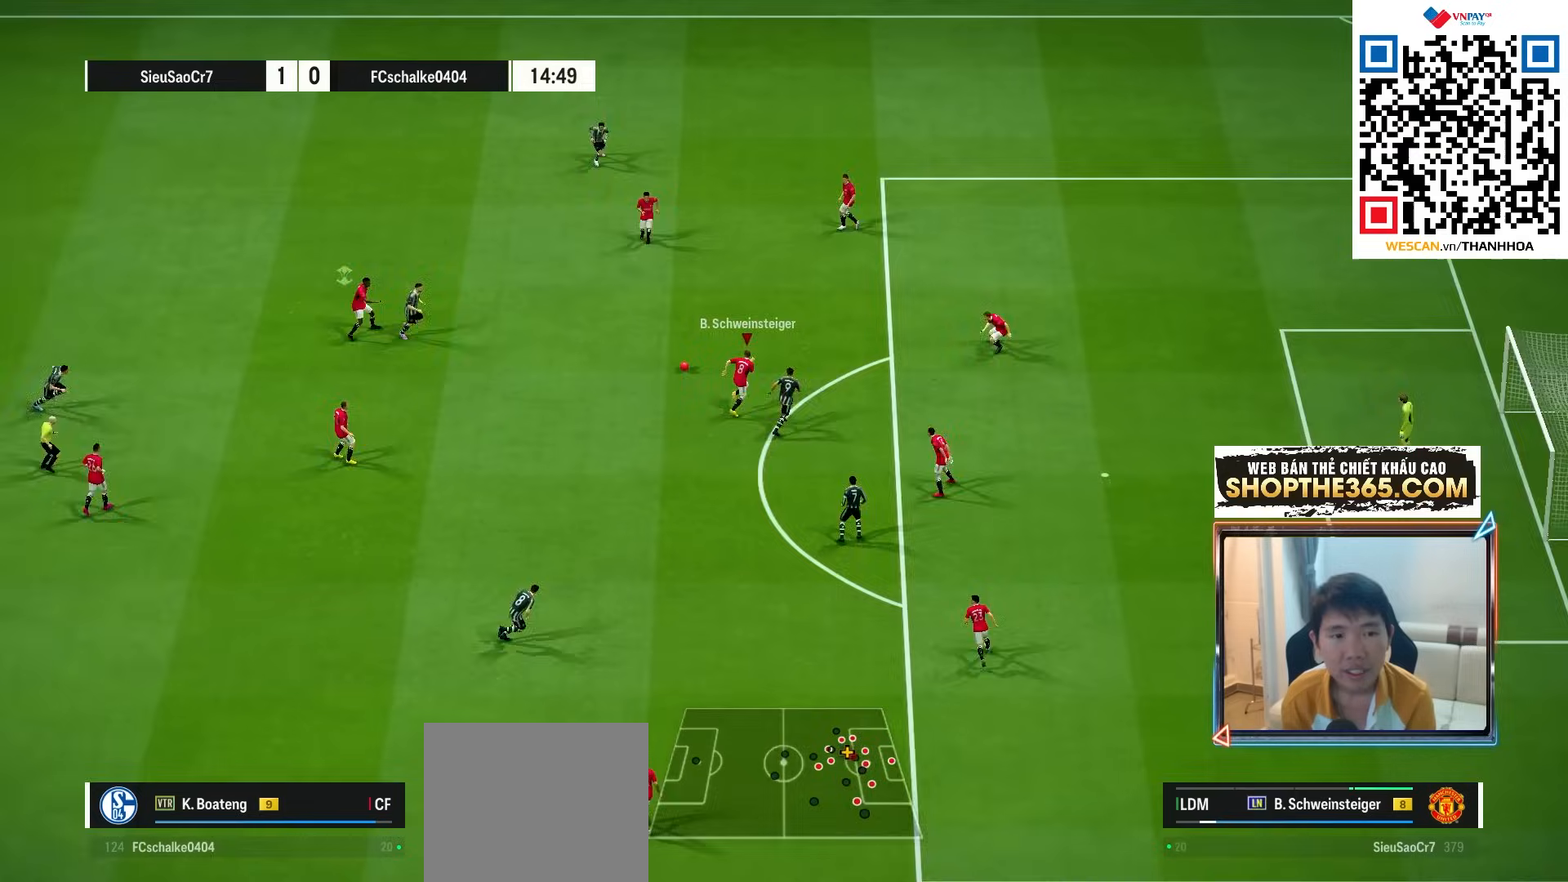
{"buttons": [], "left_stick": "down-left", "right_stick": "center", "events": [[333, "R1", "up"], [350, "left_stick", "left"], [450, "left_stick", "down-left"]]}
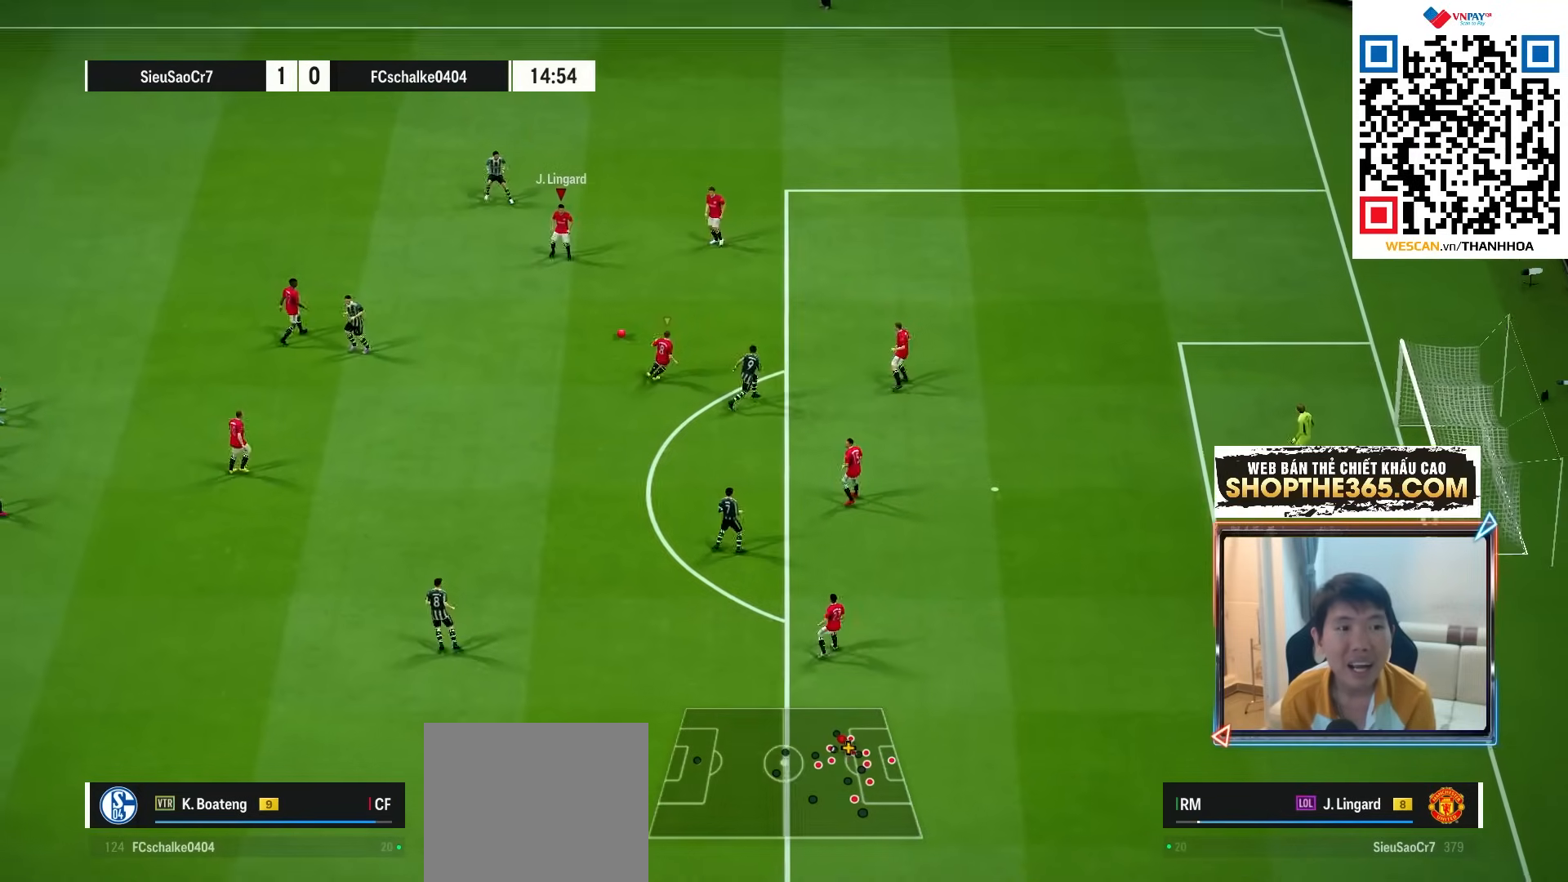
{"buttons": ["CROSS"], "left_stick": "down", "right_stick": "center", "events": [[283, "left_stick", "down"], [450, "CROSS", "down"]]}
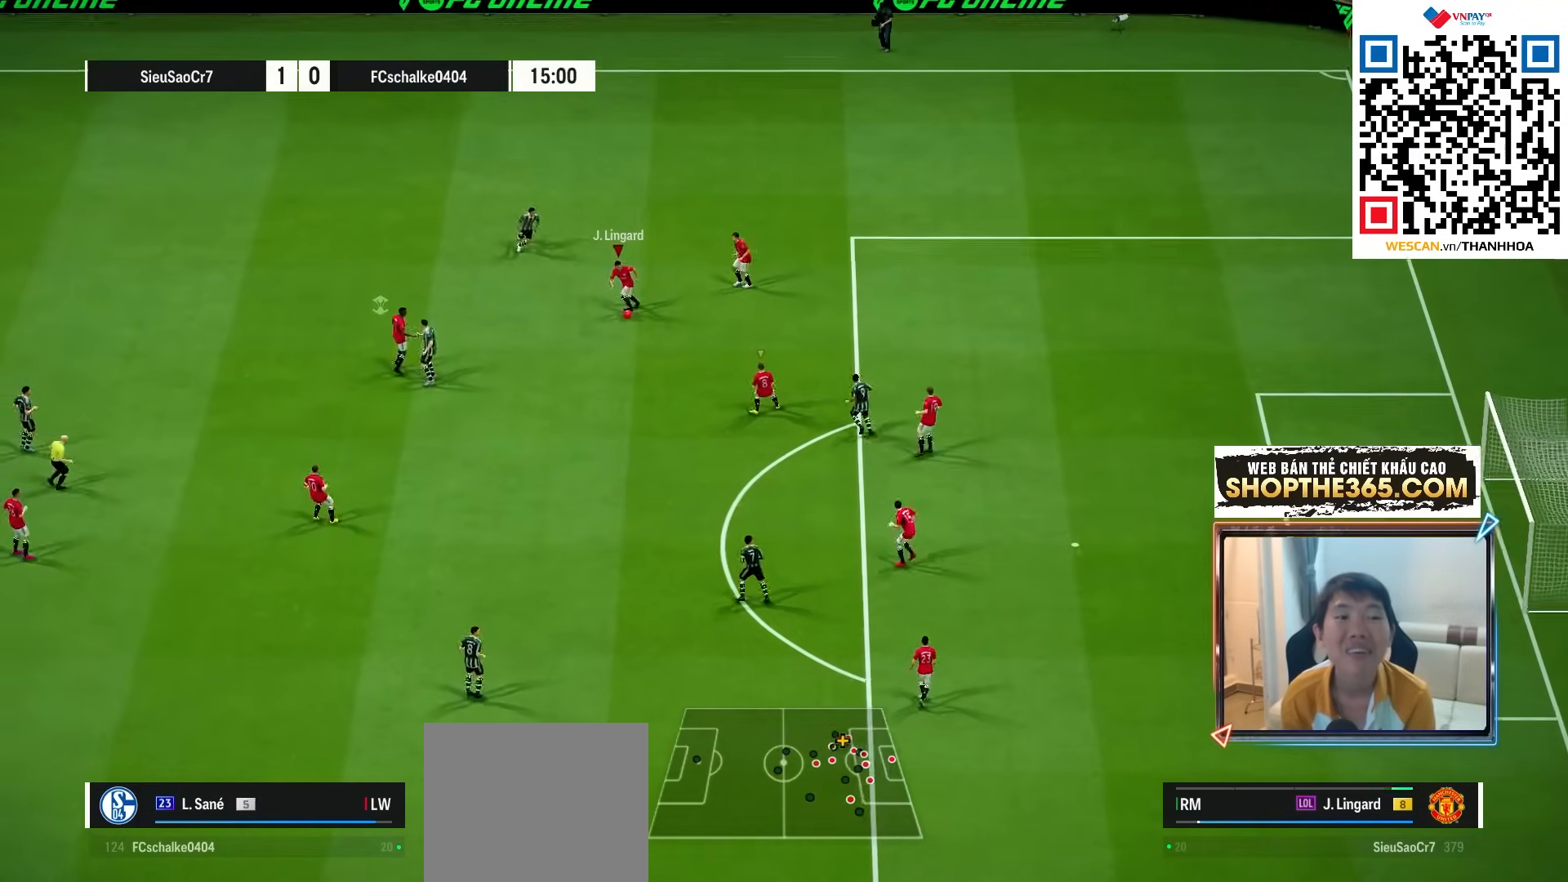
{"buttons": [], "left_stick": "down-left", "right_stick": "center", "events": [[100, "CROSS", "up"], [433, "left_stick", "down-left"]]}
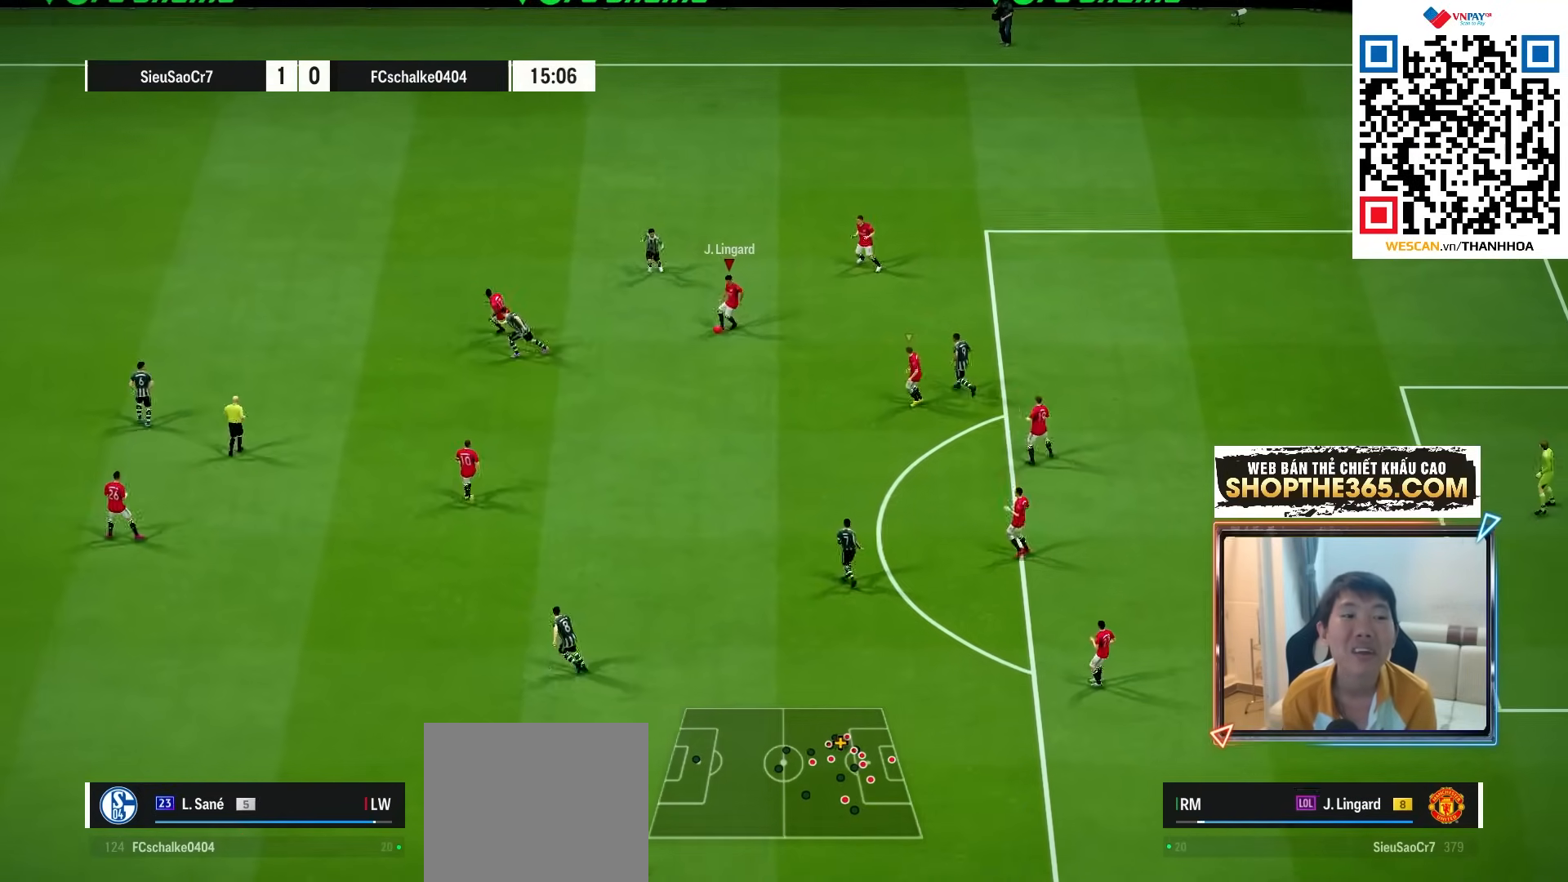
{"buttons": [], "left_stick": "down-left", "right_stick": "center", "events": []}
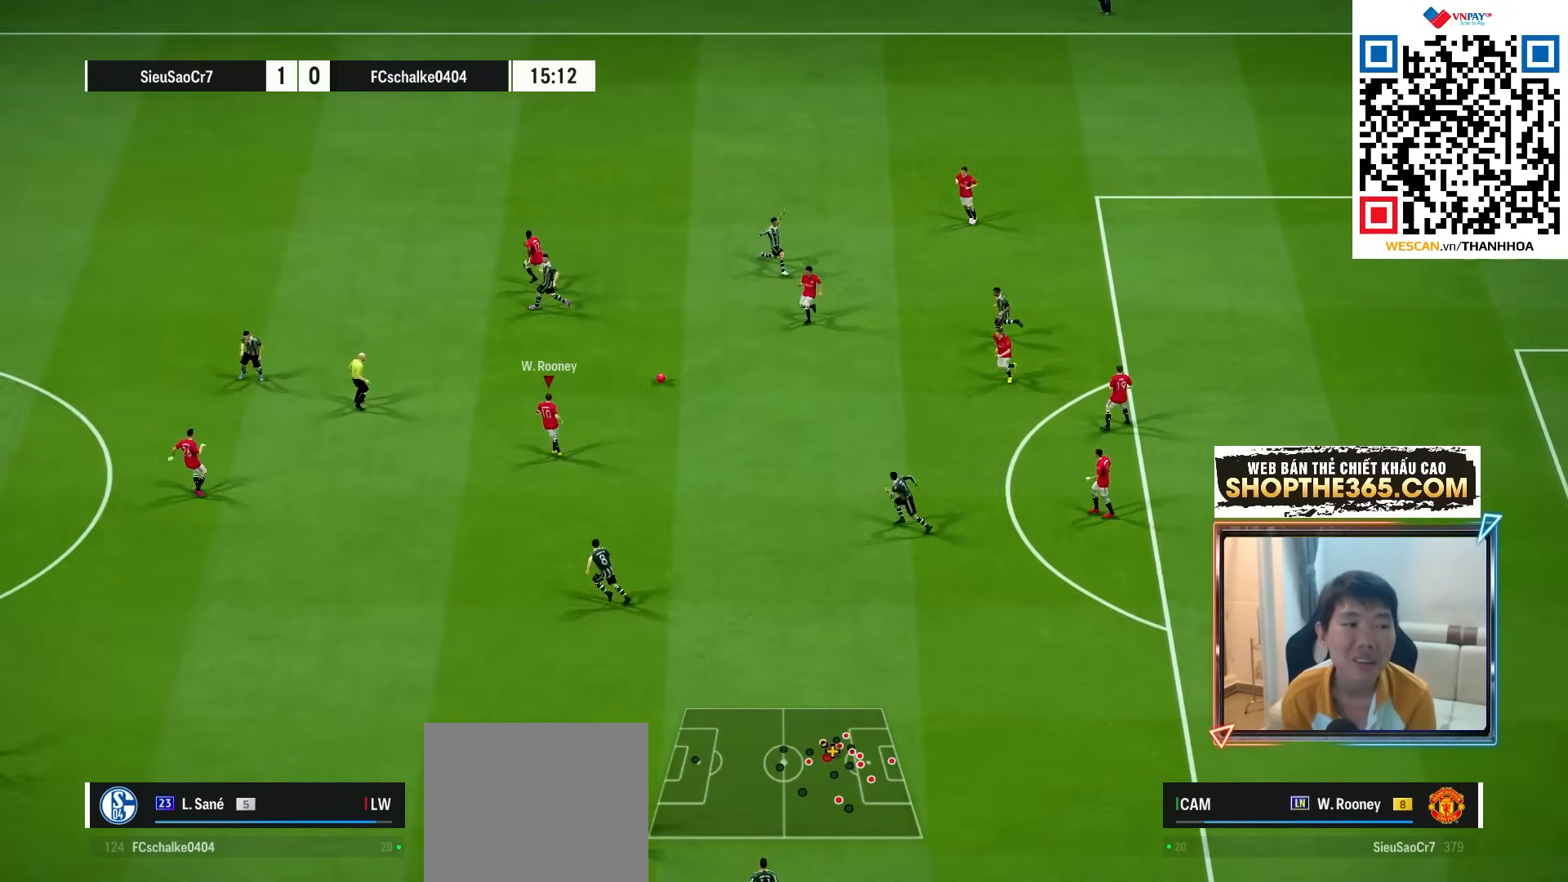
{"buttons": [], "left_stick": "down", "right_stick": "center", "events": [[50, "CROSS", "down"], [183, "CROSS", "up"], [367, "left_stick", "down"]]}
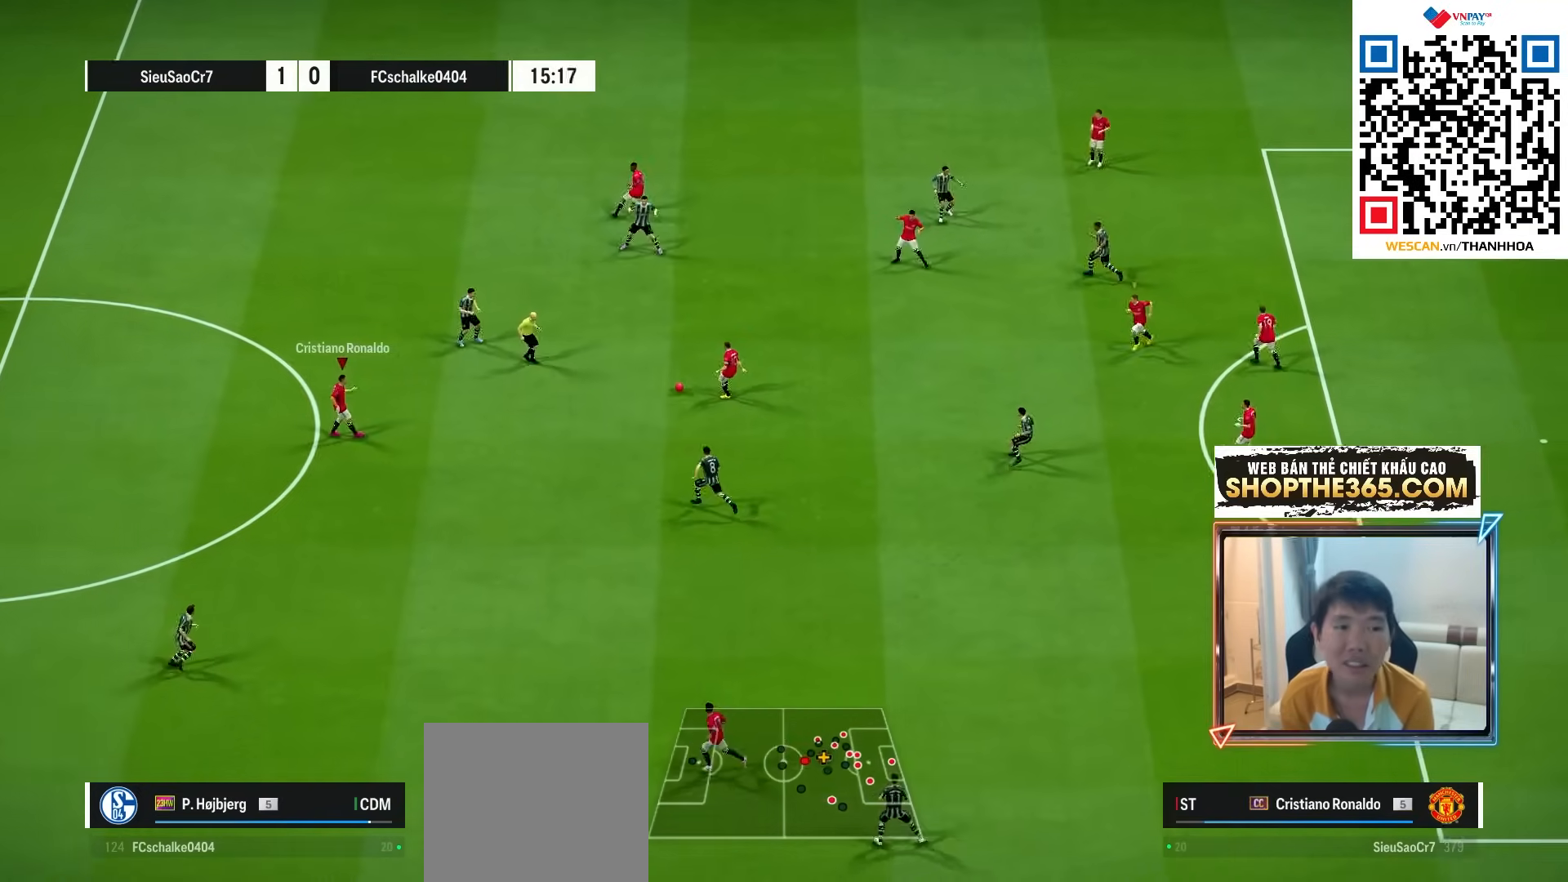
{"buttons": [], "left_stick": "down-left", "right_stick": "center", "events": [[200, "left_stick", "down-left"]]}
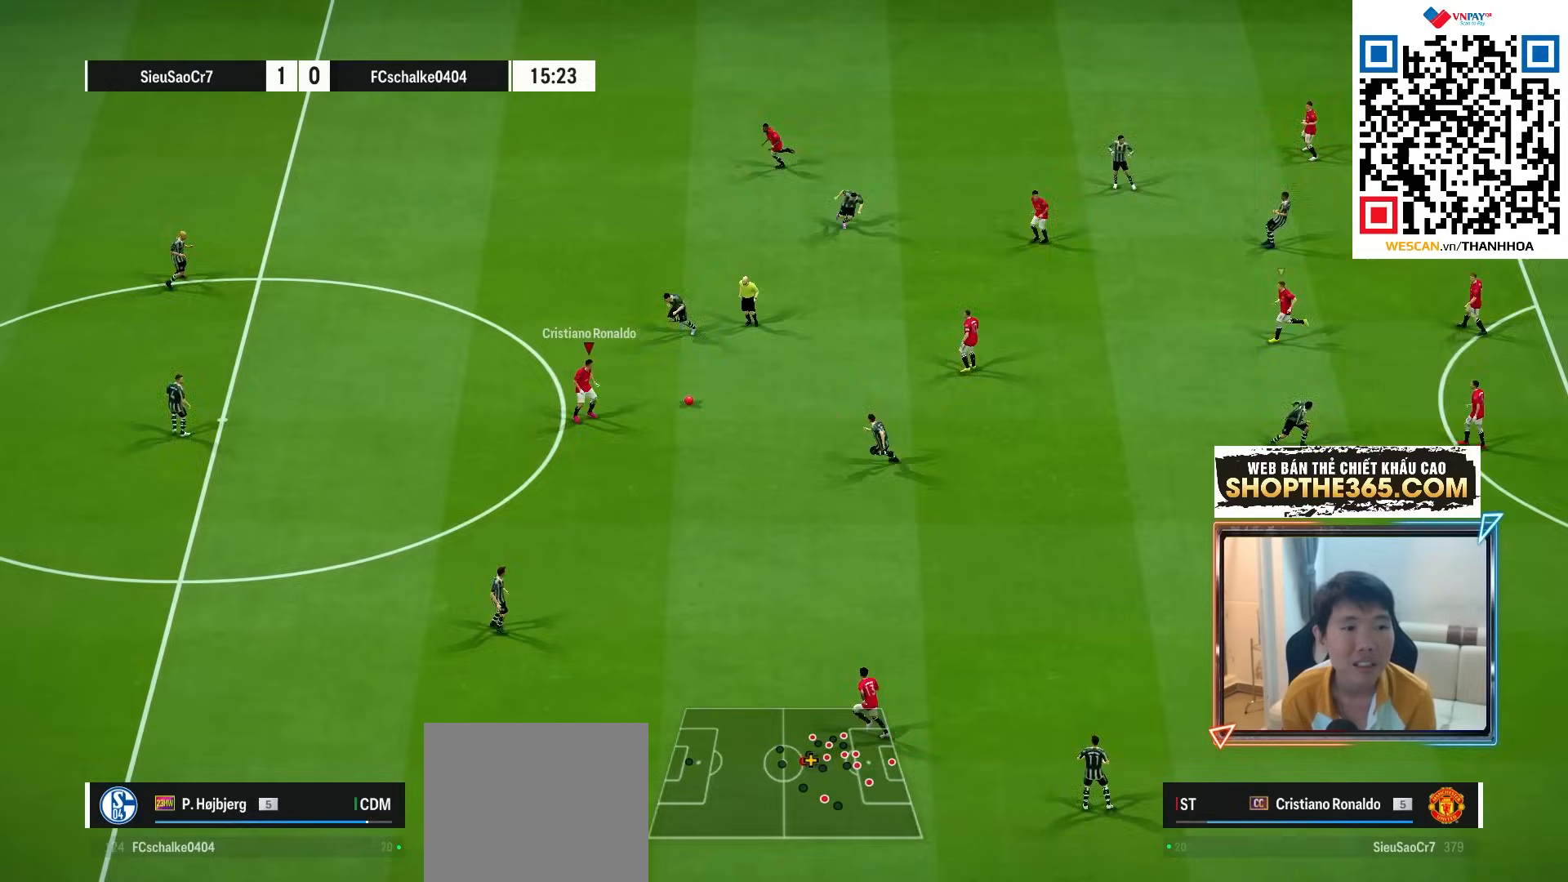
{"buttons": [], "left_stick": "down-left", "right_stick": "center", "events": []}
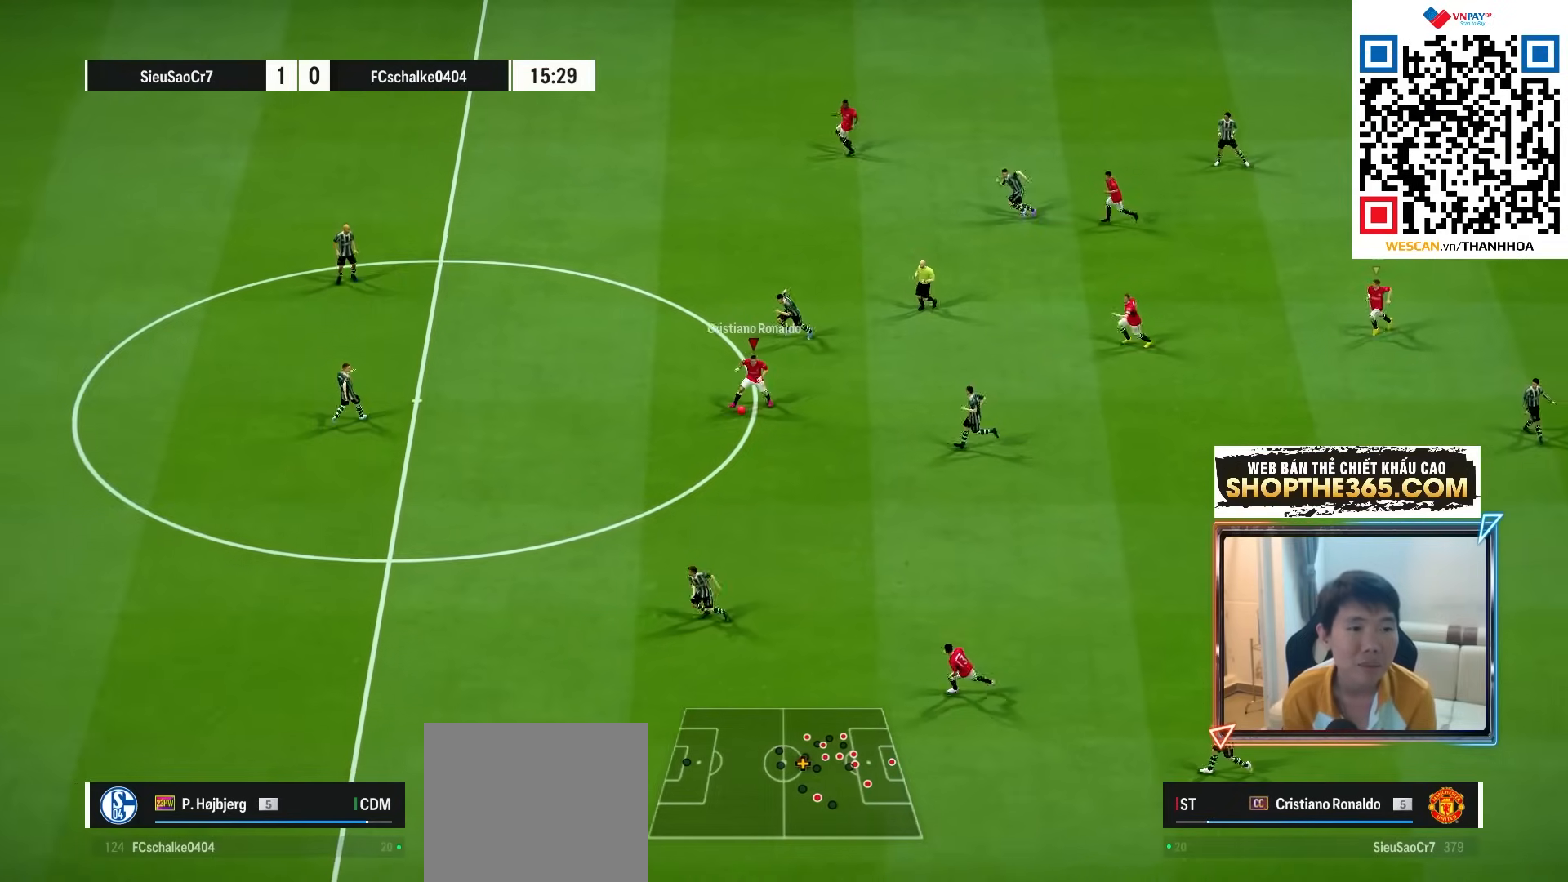
{"buttons": [], "left_stick": "down", "right_stick": "center", "events": [[367, "left_stick", "down"]]}
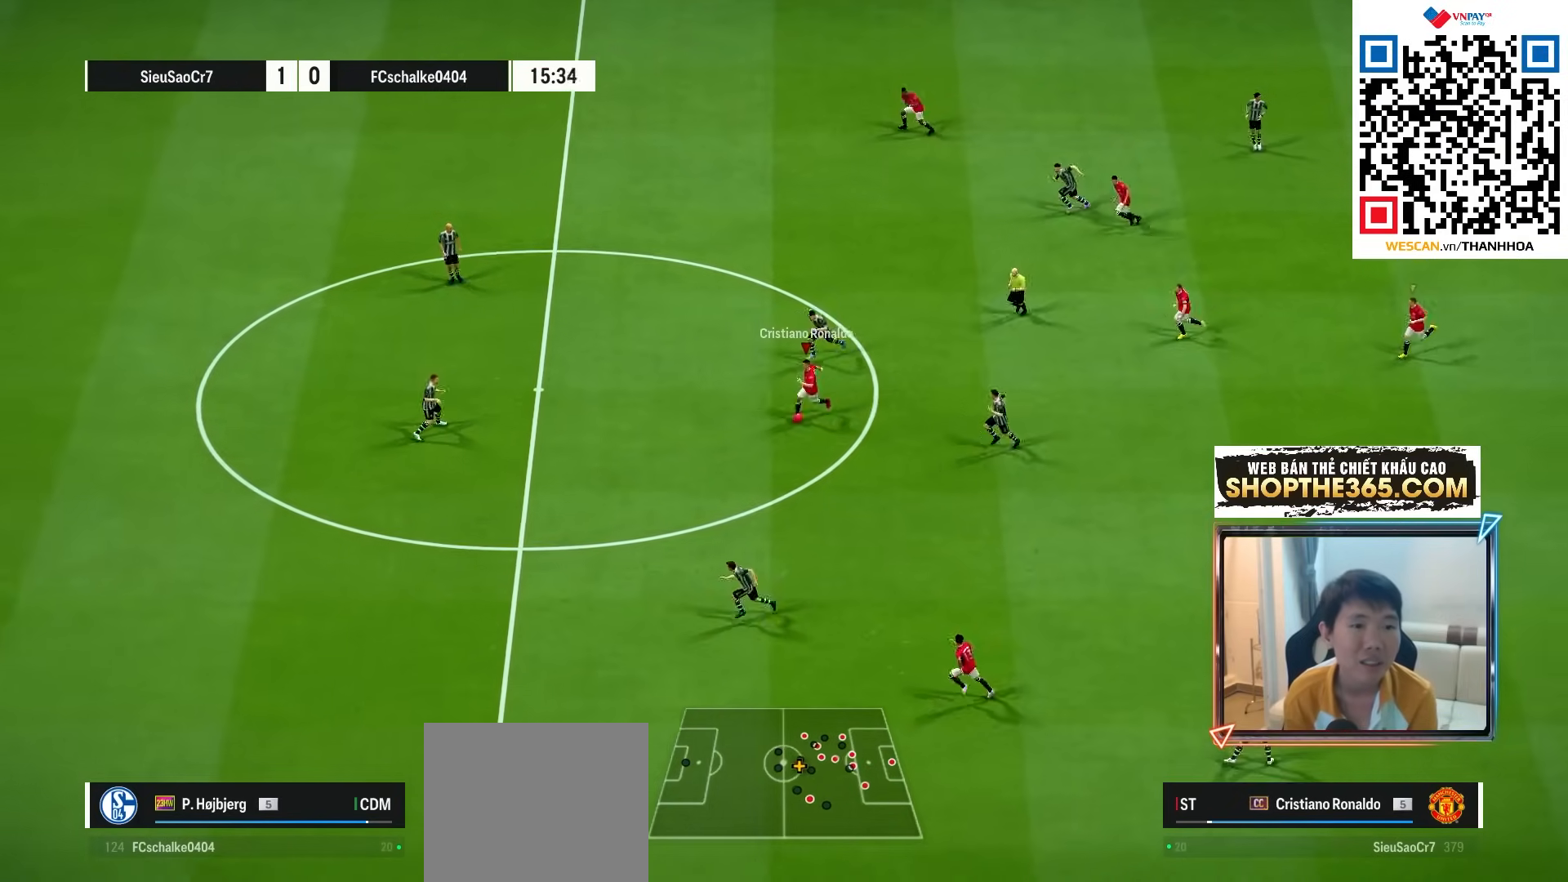
{"buttons": [], "left_stick": "down", "right_stick": "center", "events": [[317, "CROSS", "down"], [383, "CROSS", "up"]]}
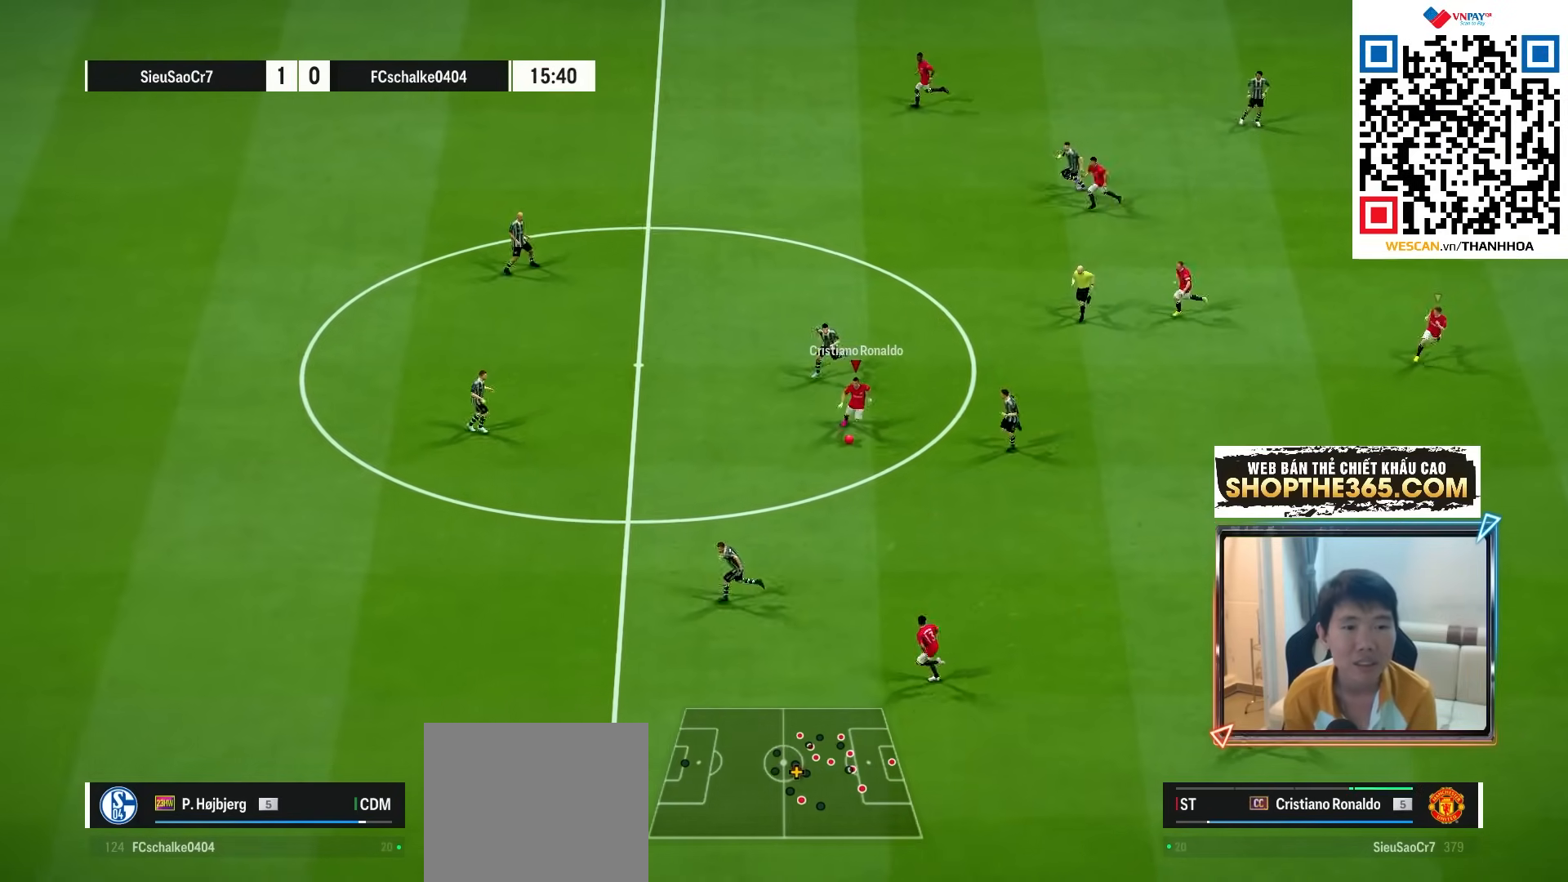
{"buttons": [], "left_stick": "up", "right_stick": "center", "events": [[50, "left_stick", "center"], [350, "left_stick", "up"]]}
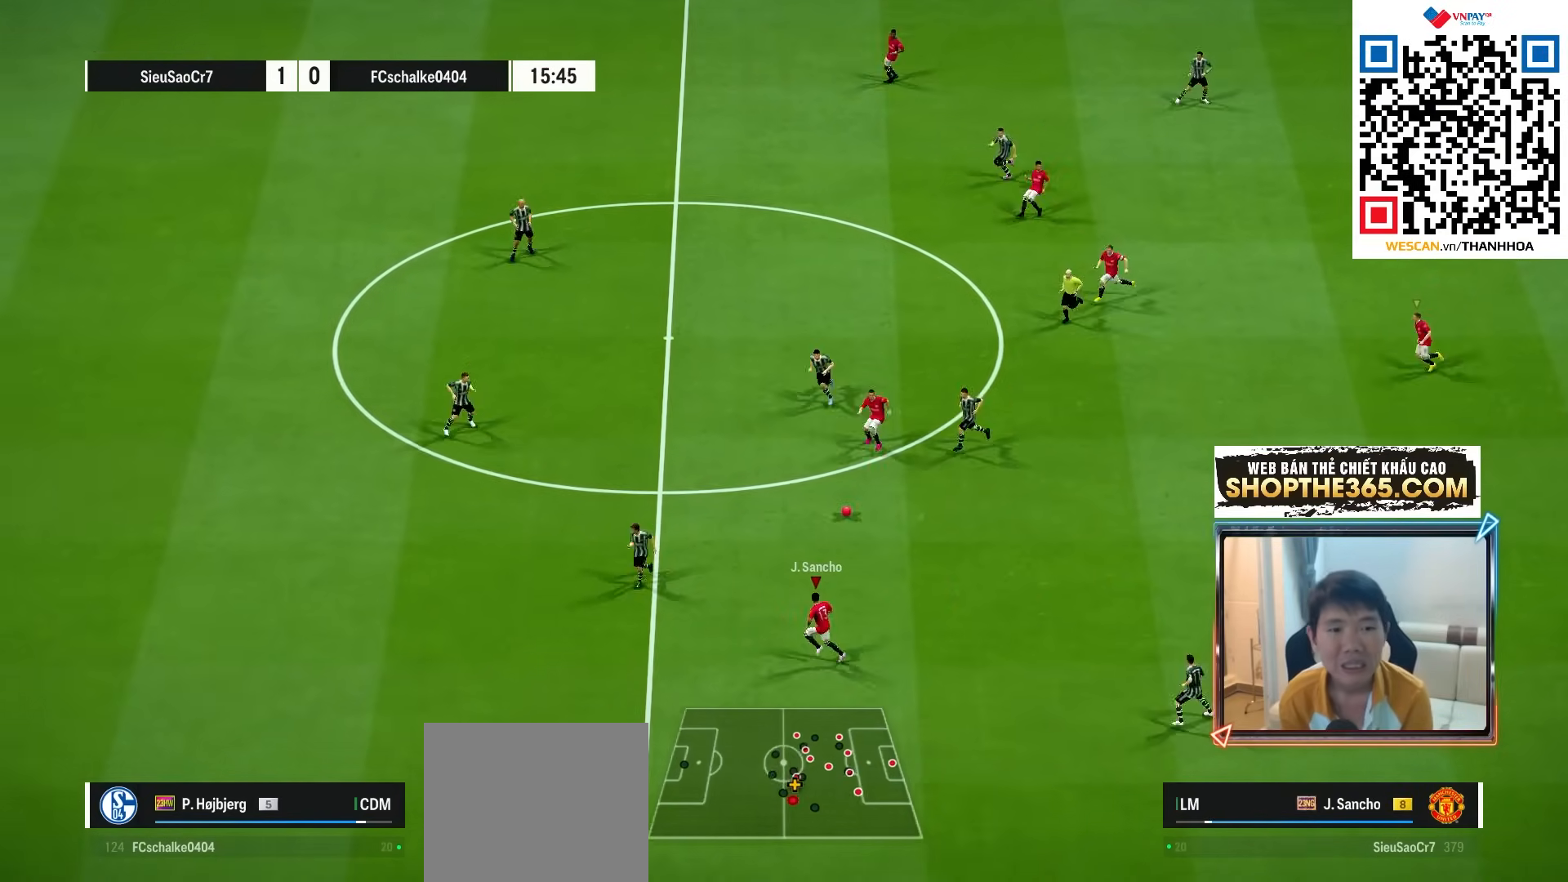
{"buttons": [], "left_stick": "up-right", "right_stick": "center", "events": [[33, "R1", "down"], [117, "R1", "up"], [267, "left_stick", "up-right"], [350, "CROSS", "down"], [450, "CROSS", "up"]]}
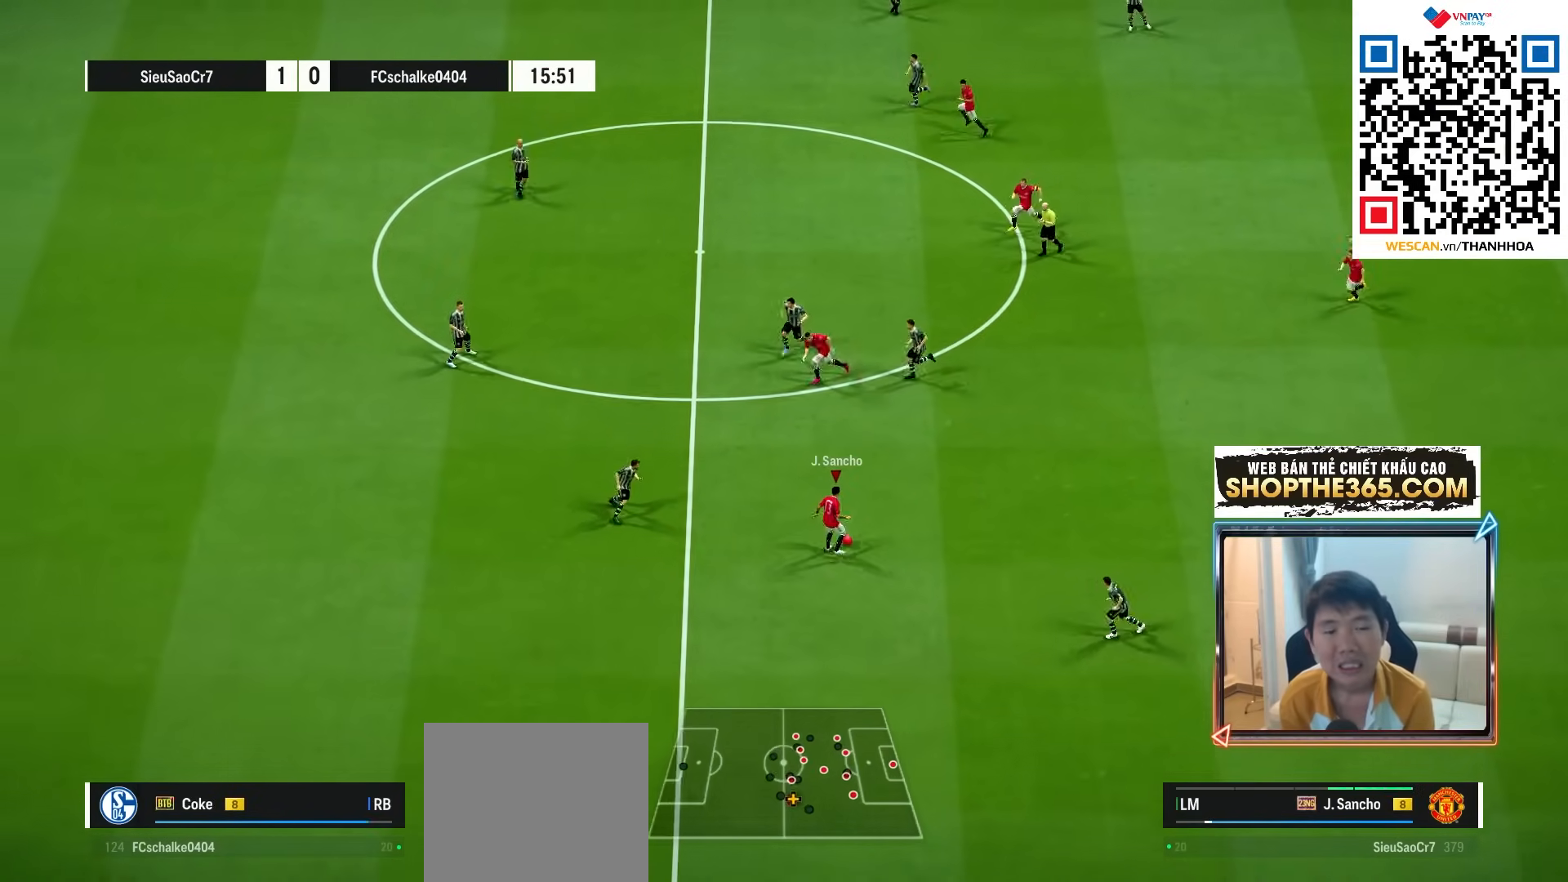
{"buttons": ["R1"], "left_stick": "left", "right_stick": "center", "events": [[300, "left_stick", "left"], [500, "R1", "down"]]}
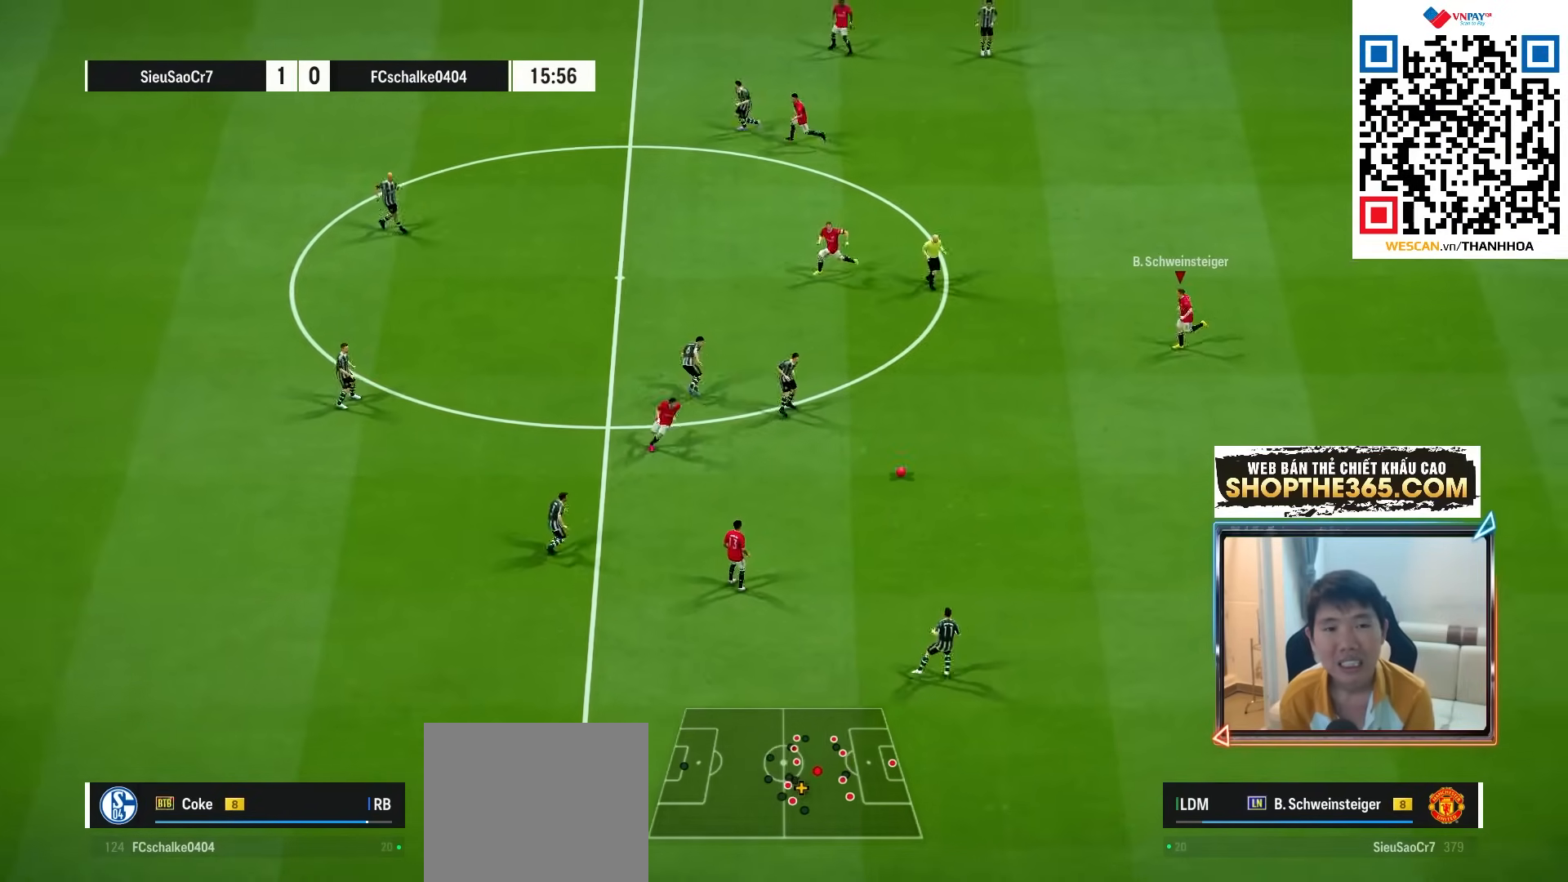
{"buttons": [], "left_stick": "up-left", "right_stick": "center", "events": [[133, "R1", "up"], [283, "left_stick", "up-left"]]}
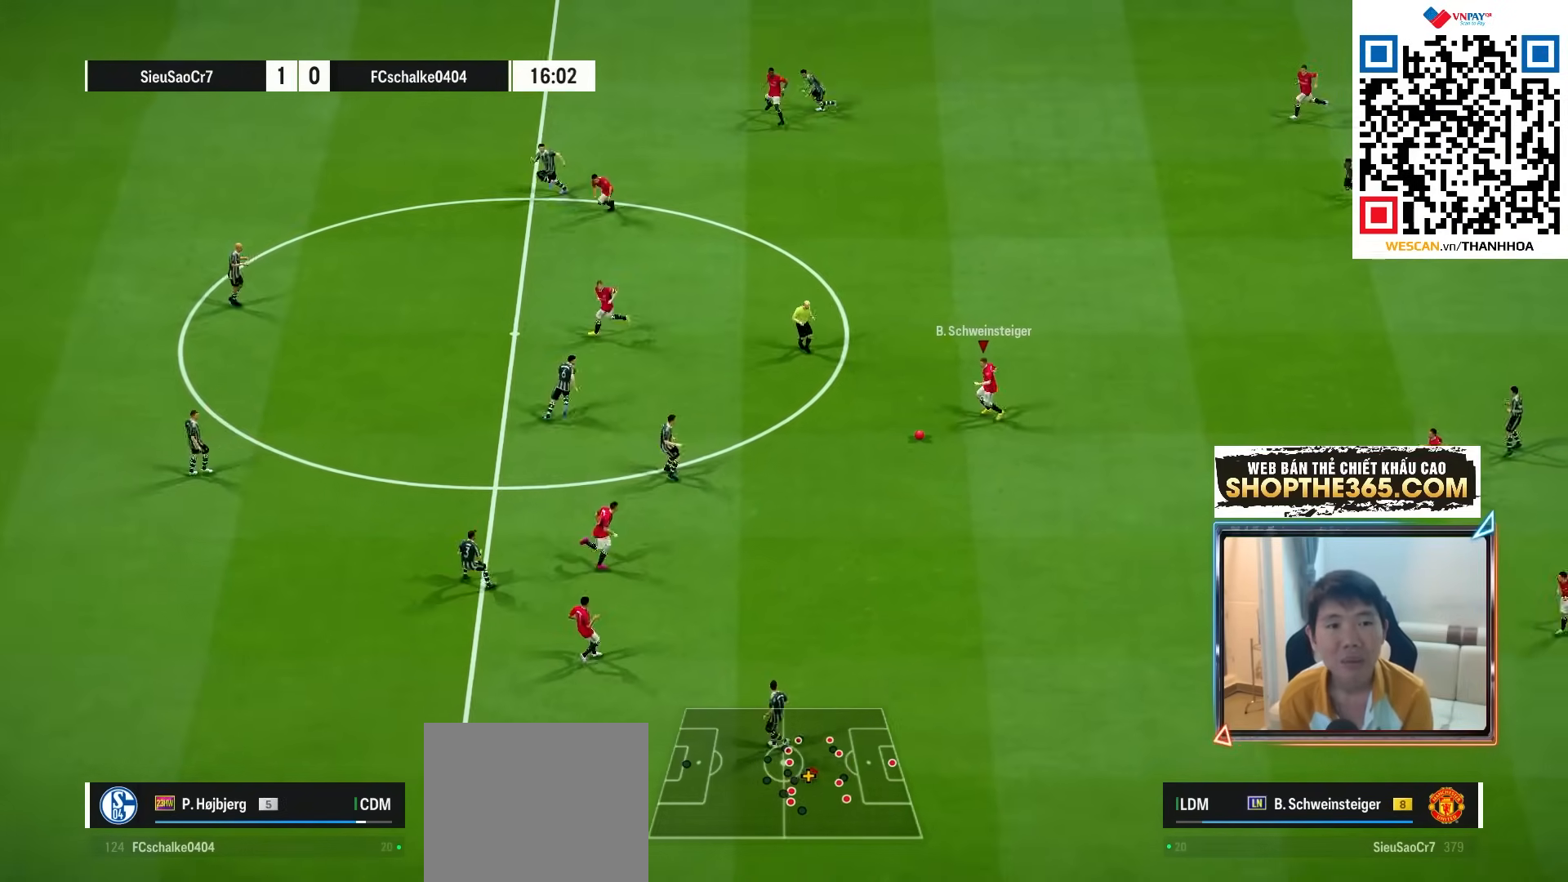
{"buttons": [], "left_stick": "down", "right_stick": "center", "events": [[183, "left_stick", "left"], [317, "left_stick", "down-left"], [383, "CROSS", "down"], [483, "CROSS", "up"], [483, "left_stick", "down"]]}
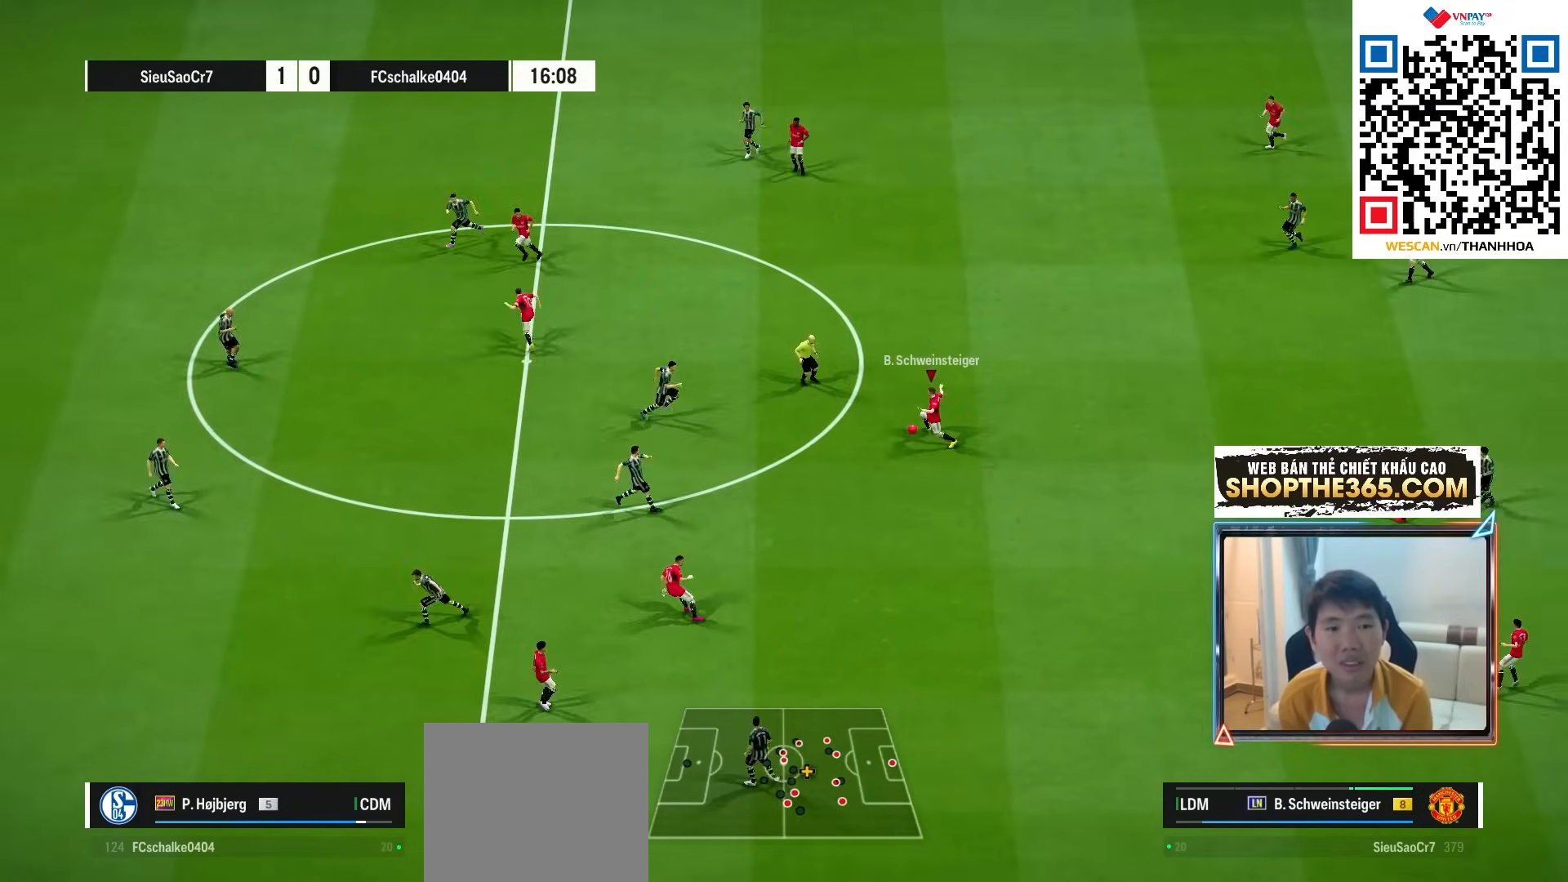
{"buttons": [], "left_stick": "up", "right_stick": "center", "events": [[100, "left_stick", "down-left"], [350, "left_stick", "left"], [483, "left_stick", "up"]]}
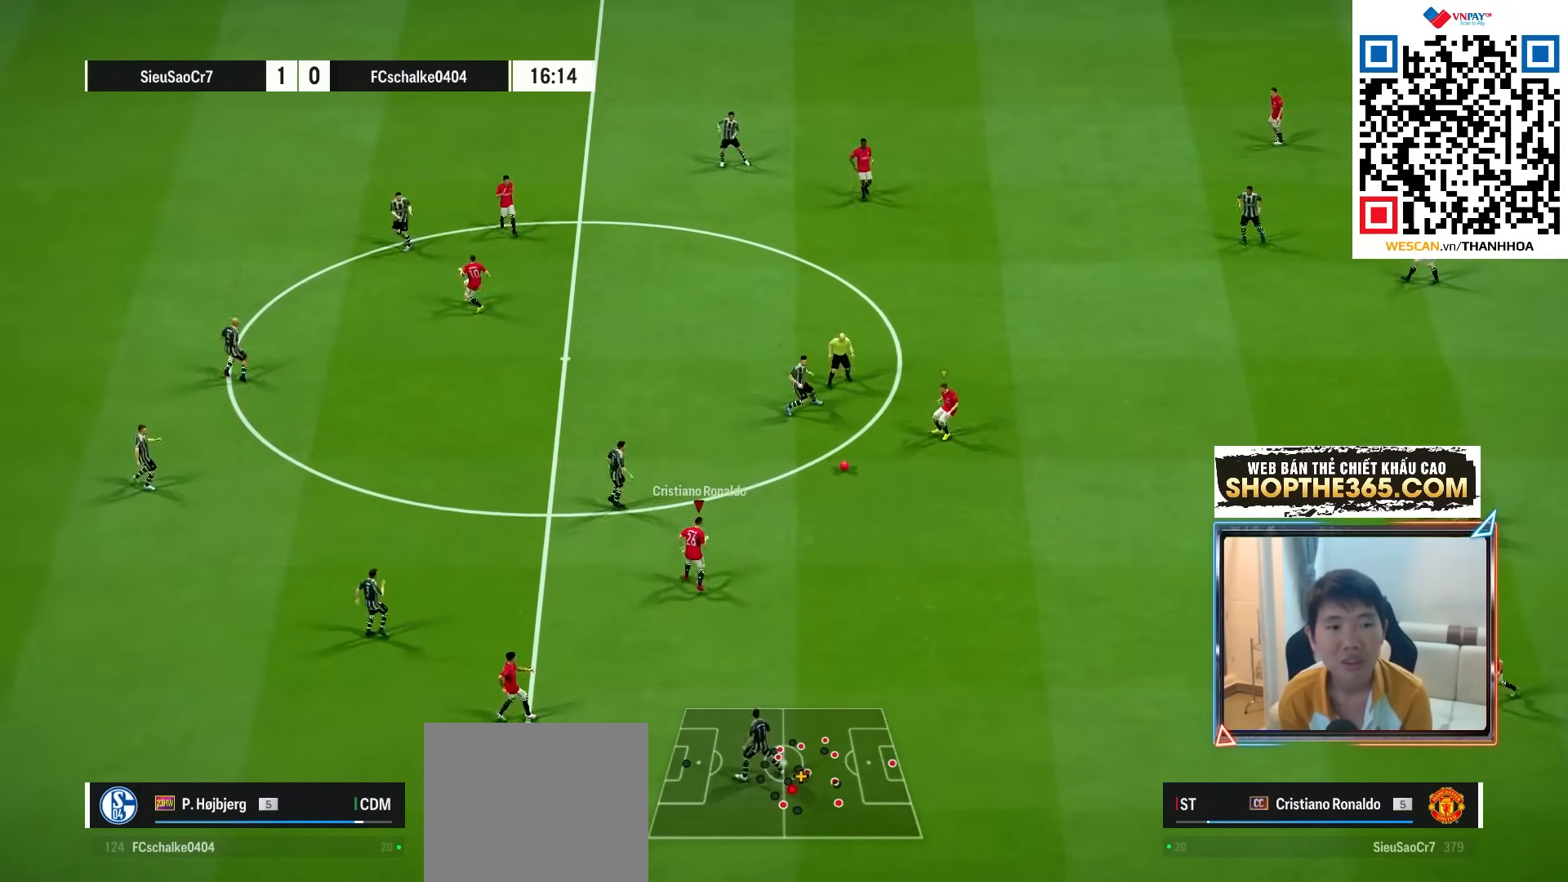
{"buttons": [], "left_stick": "up-left", "right_stick": "center", "events": [[150, "left_stick", "up-left"], [167, "CROSS", "down"], [300, "CROSS", "up"]]}
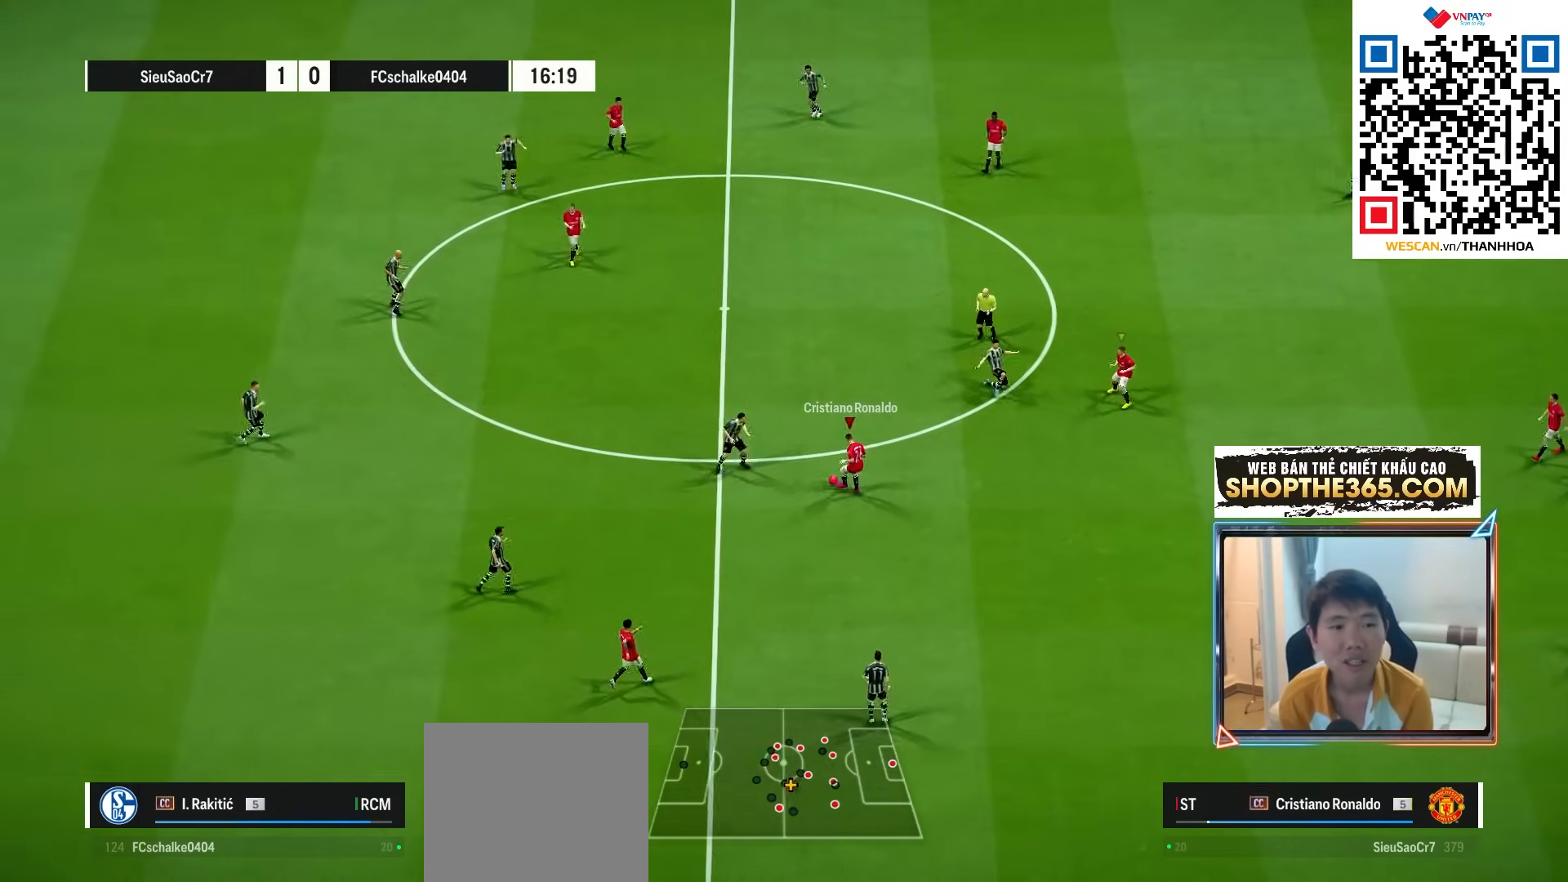
{"buttons": [], "left_stick": "up-left", "right_stick": "center", "events": [[33, "left_stick", "center"], [217, "left_stick", "left"], [283, "left_stick", "up-left"]]}
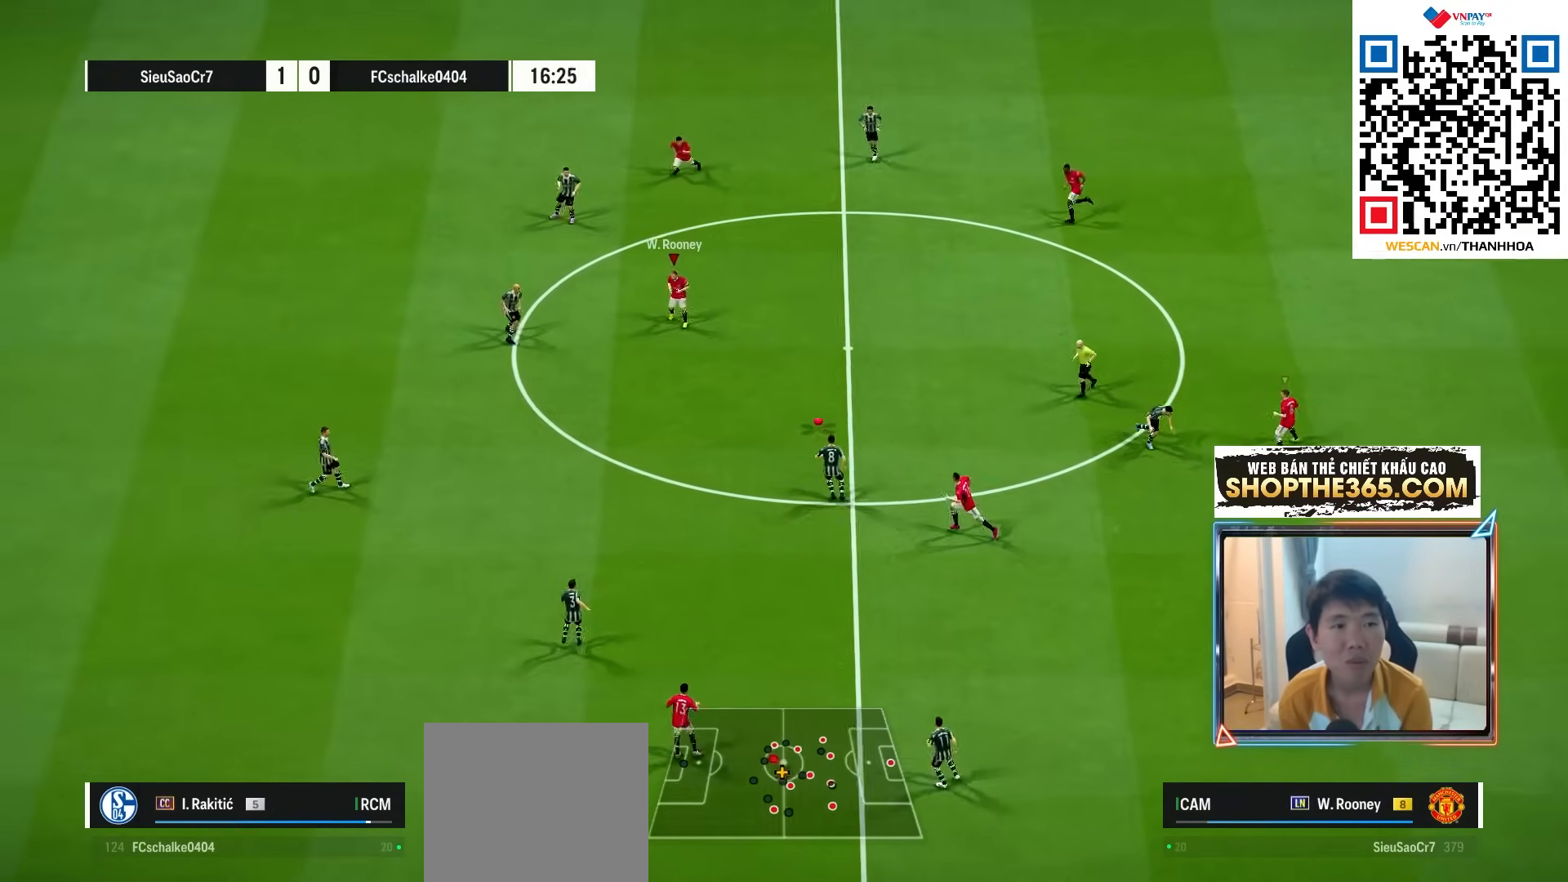
{"buttons": [], "left_stick": "up", "right_stick": "center", "events": [[50, "L2", "down"], [67, "left_stick", "up"], [233, "L2", "up"], [400, "CROSS", "down"], [483, "CROSS", "up"]]}
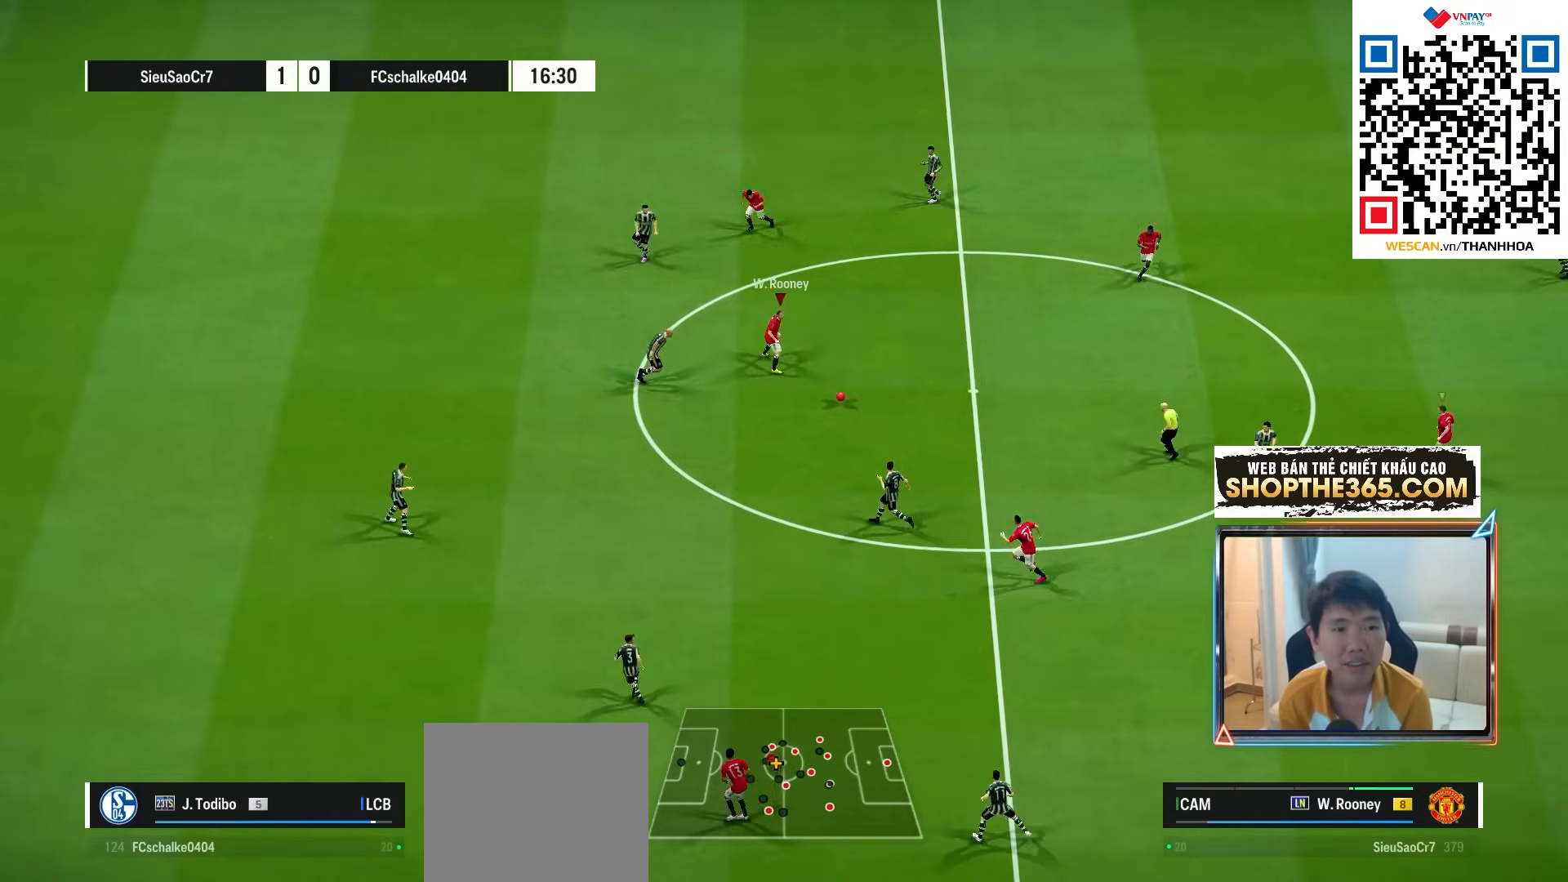
{"buttons": ["R1"], "left_stick": "left", "right_stick": "center", "events": [[50, "left_stick", "center"], [100, "left_stick", "left"], [317, "R1", "down"]]}
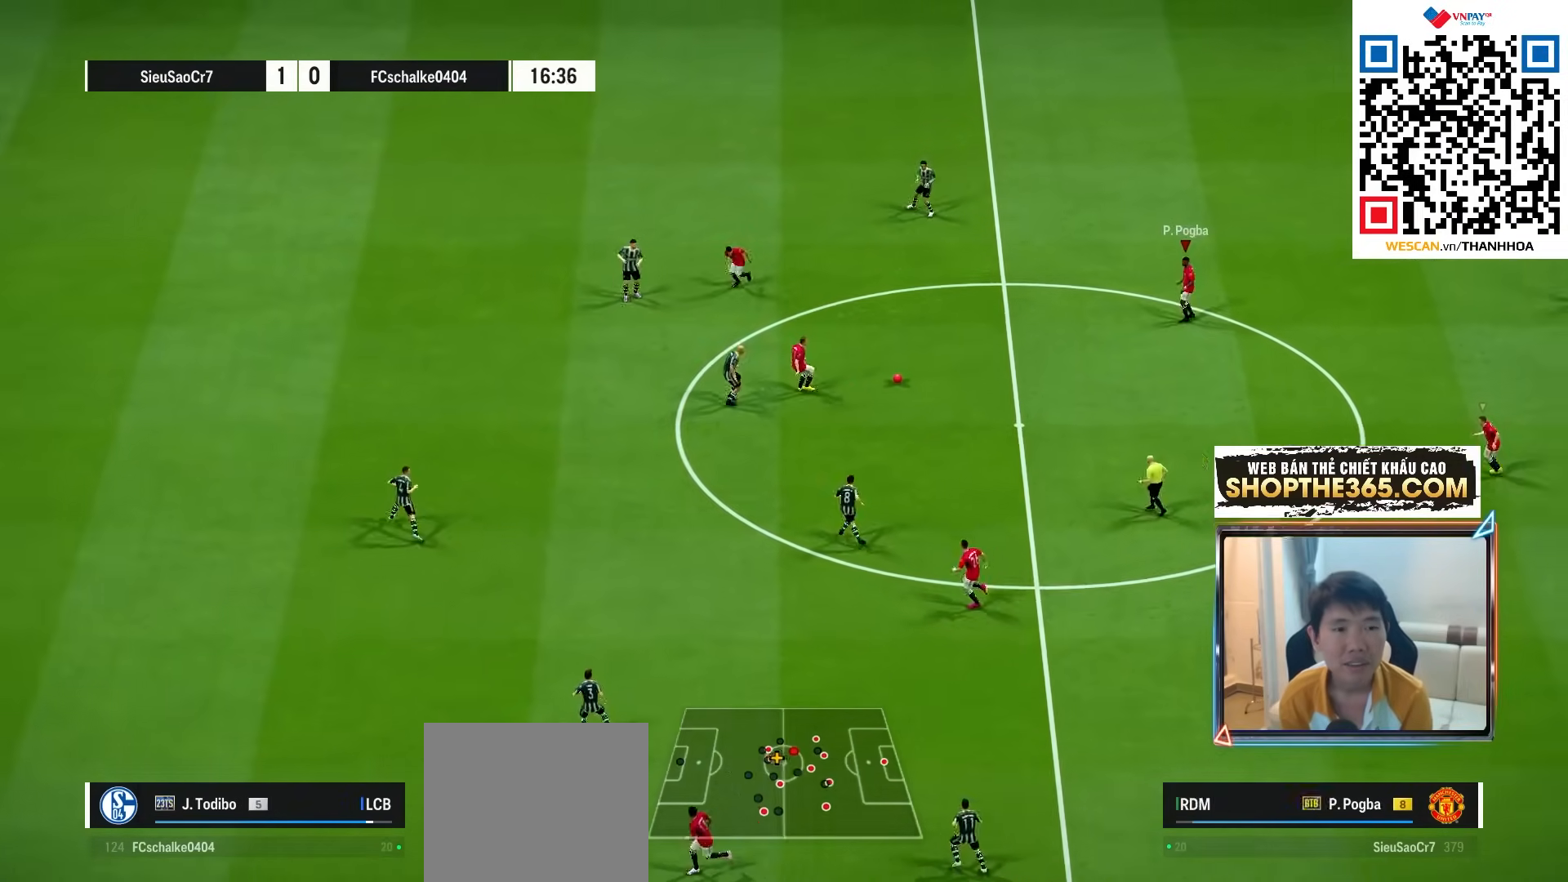
{"buttons": ["L2"], "left_stick": "down-left", "right_stick": "center", "events": [[133, "L2", "down"], [133, "R1", "up"], [133, "left_stick", "down"], [367, "left_stick", "down-left"]]}
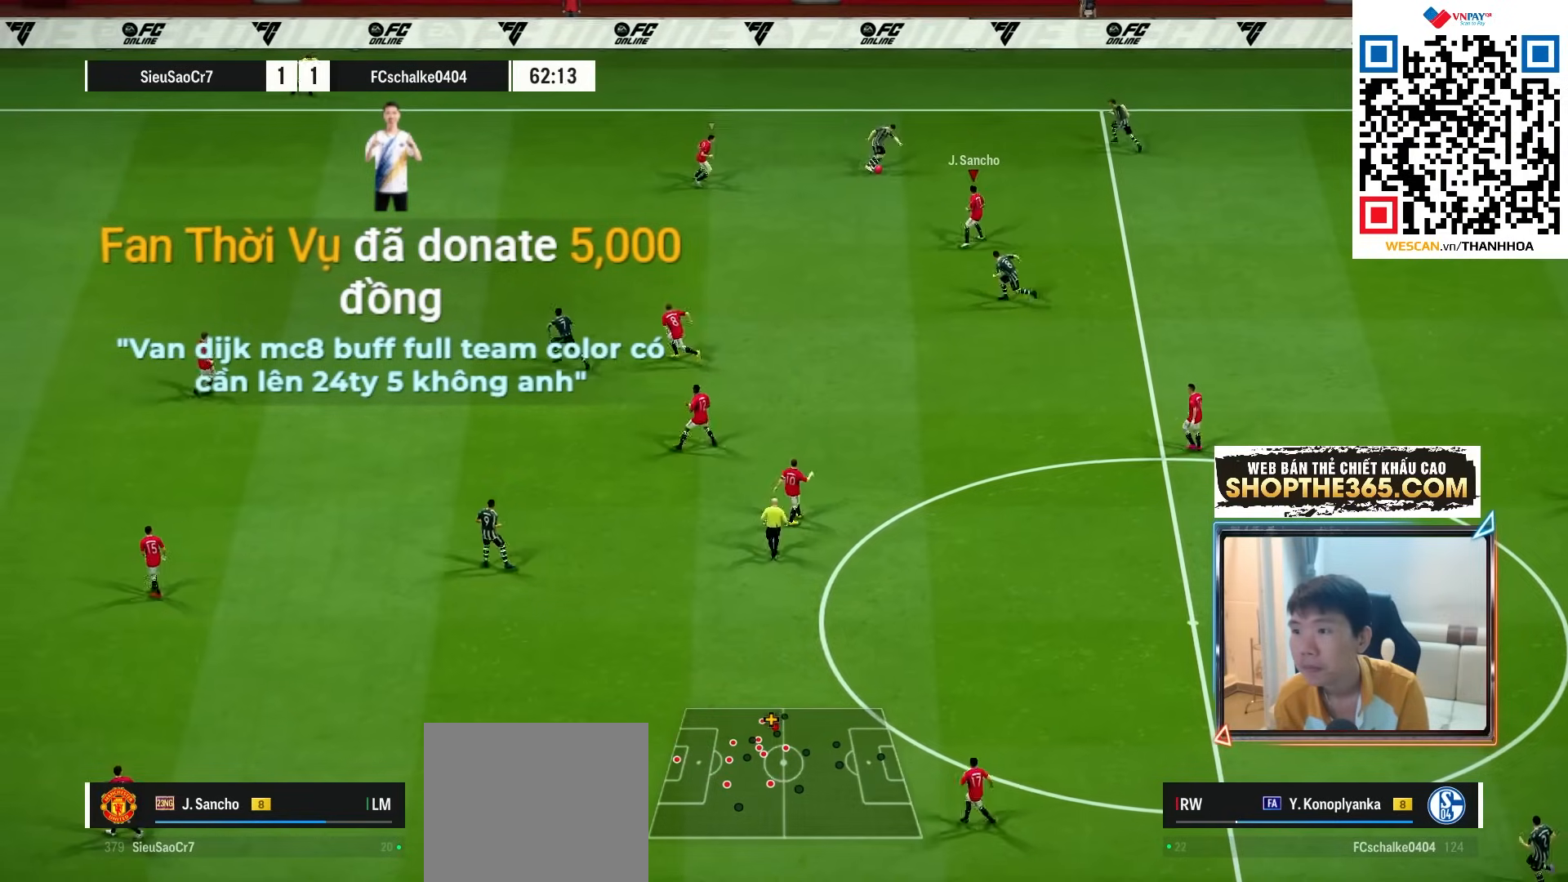
{"buttons": ["L2"], "left_stick": "down", "right_stick": "center", "events": [[100, "left_stick", "down"]]}
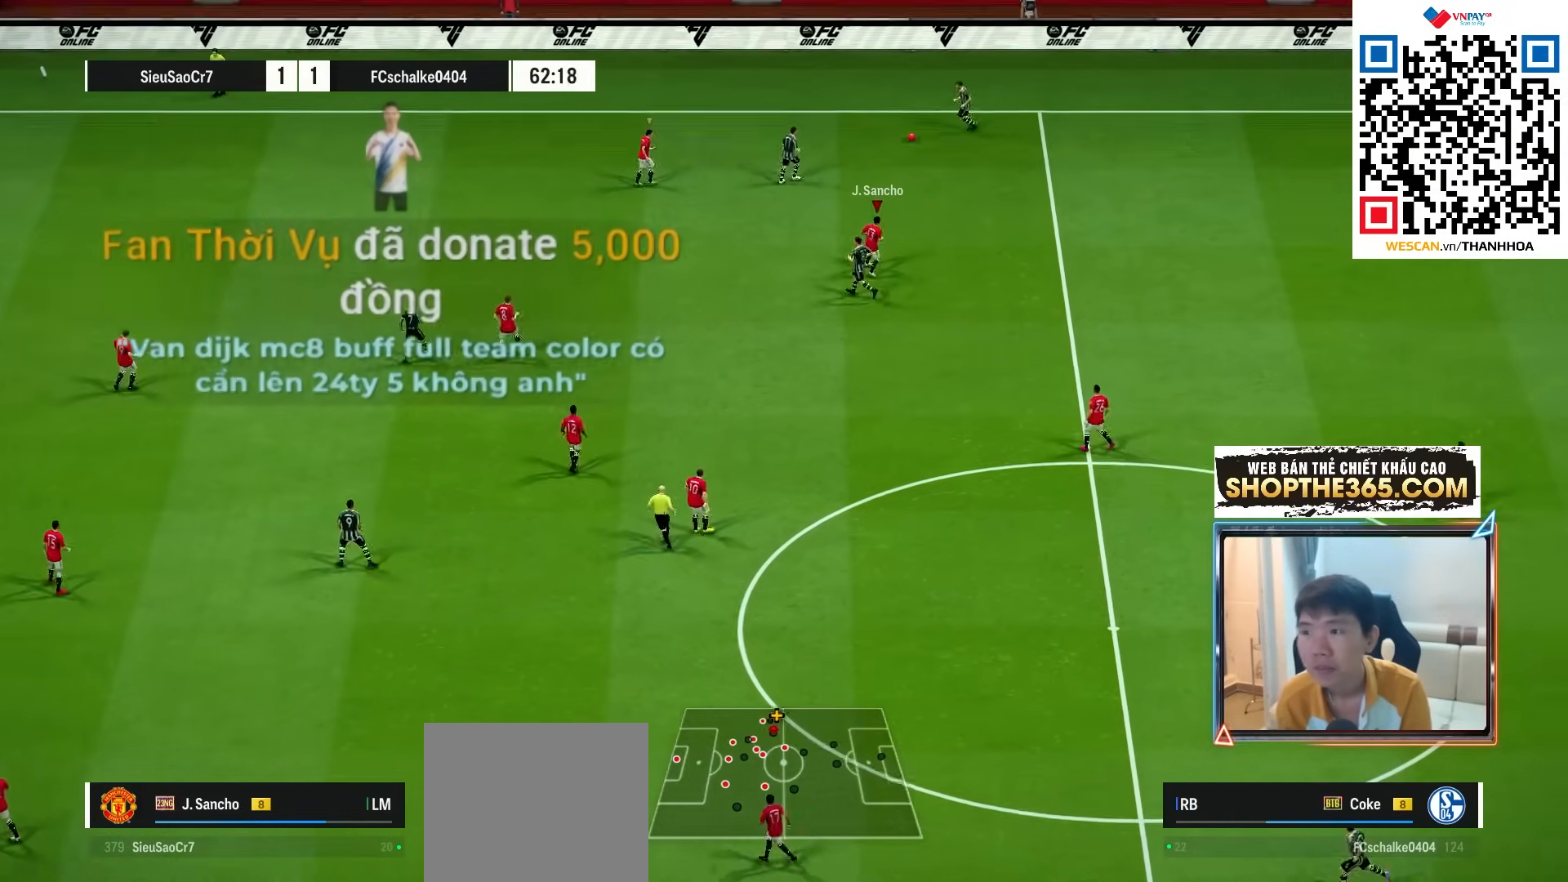
{"buttons": ["L2"], "left_stick": "down", "right_stick": "center", "events": [[117, "left_stick", "down-right"], [483, "left_stick", "down"]]}
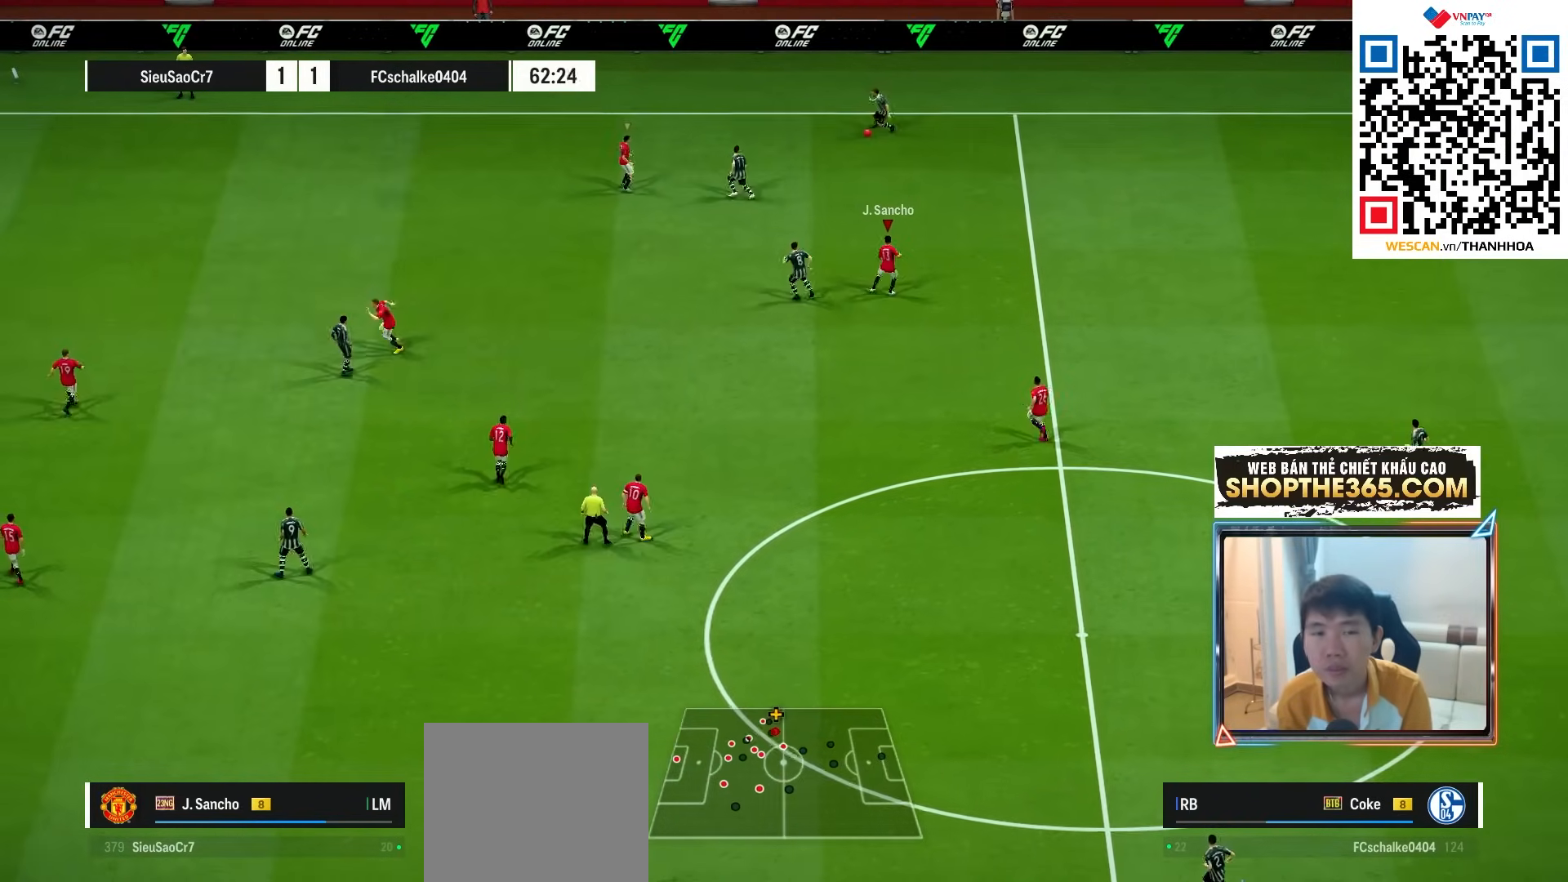
{"buttons": ["L2", "R1"], "left_stick": "left", "right_stick": "center", "events": [[133, "left_stick", "down-left"], [267, "left_stick", "left"], [400, "R1", "down"]]}
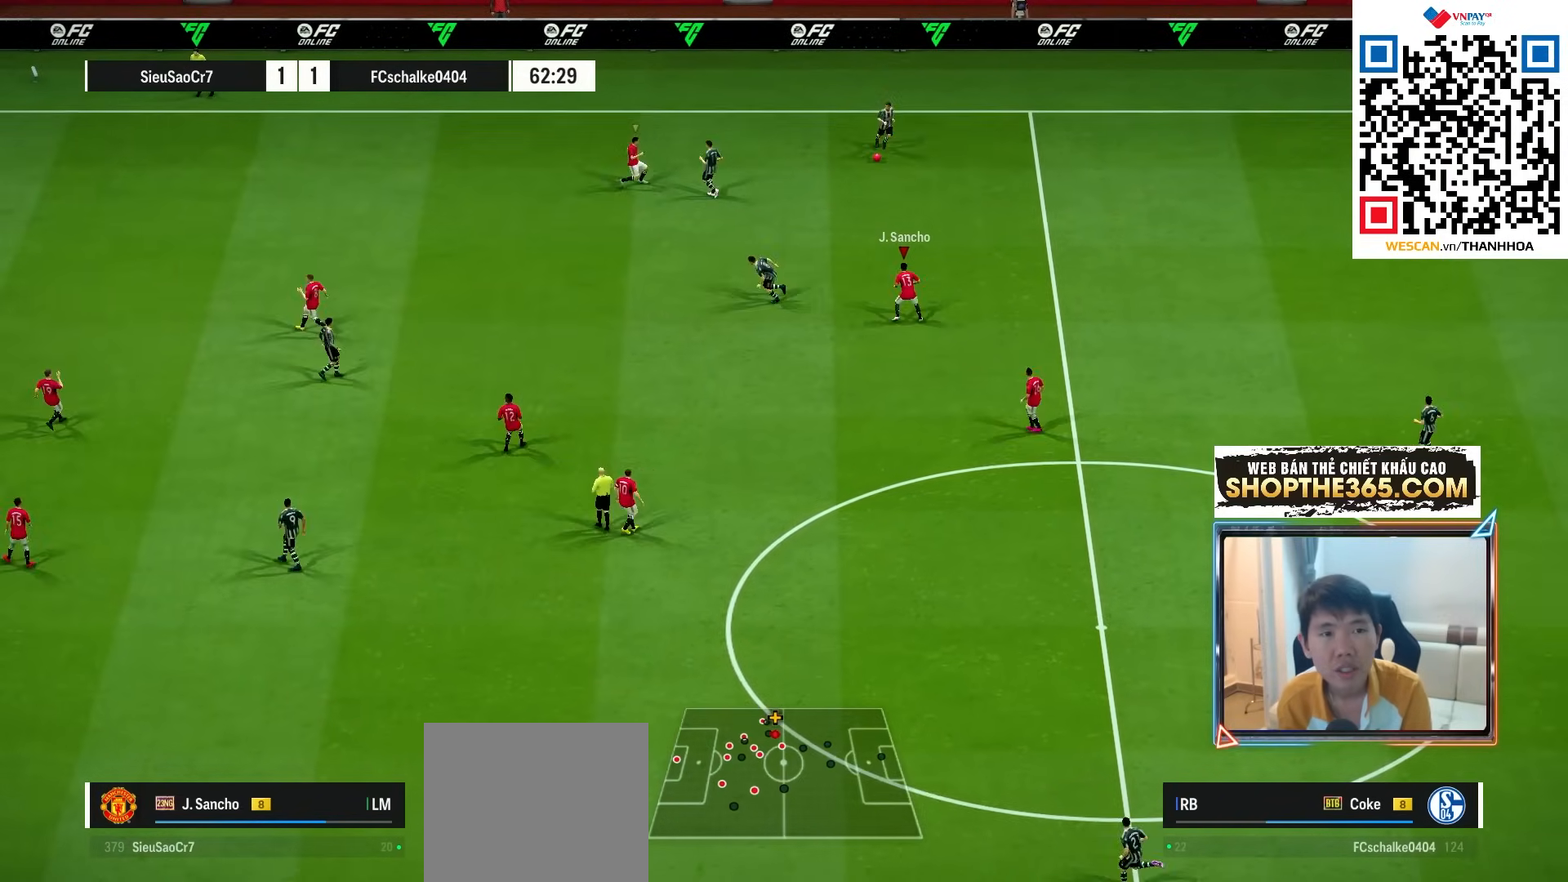
{"buttons": ["R1"], "left_stick": "left", "right_stick": "center", "events": [[50, "L2", "up"]]}
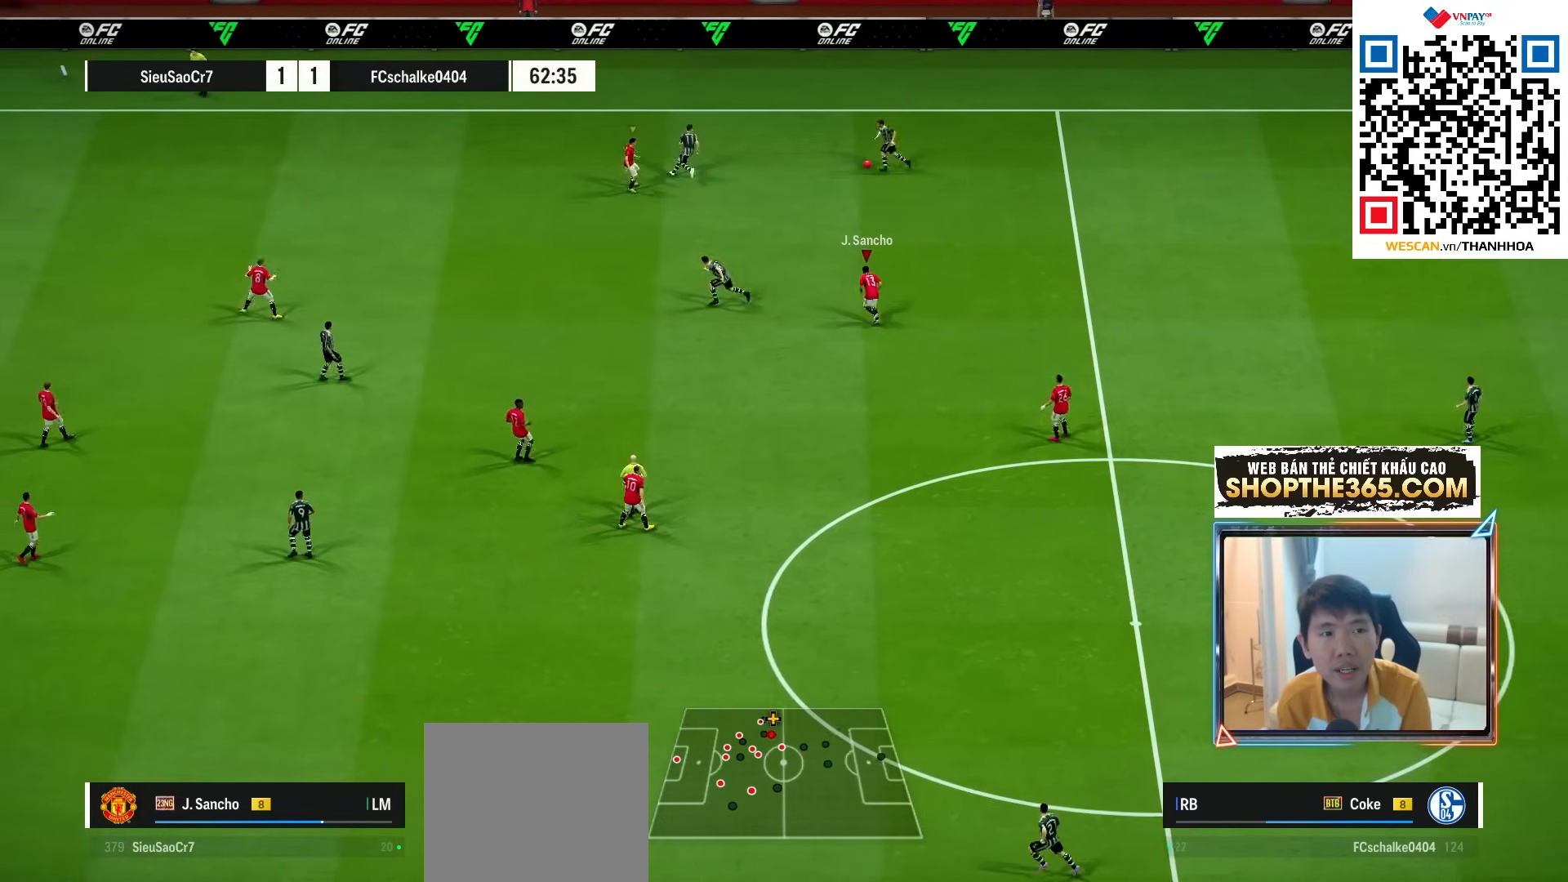
{"buttons": [], "left_stick": "down-left", "right_stick": "center", "events": [[83, "R2", "down"], [167, "left_stick", "up-left"], [183, "L1", "down"], [333, "L1", "up"], [383, "R1", "up"], [400, "R2", "up"], [400, "left_stick", "down-left"]]}
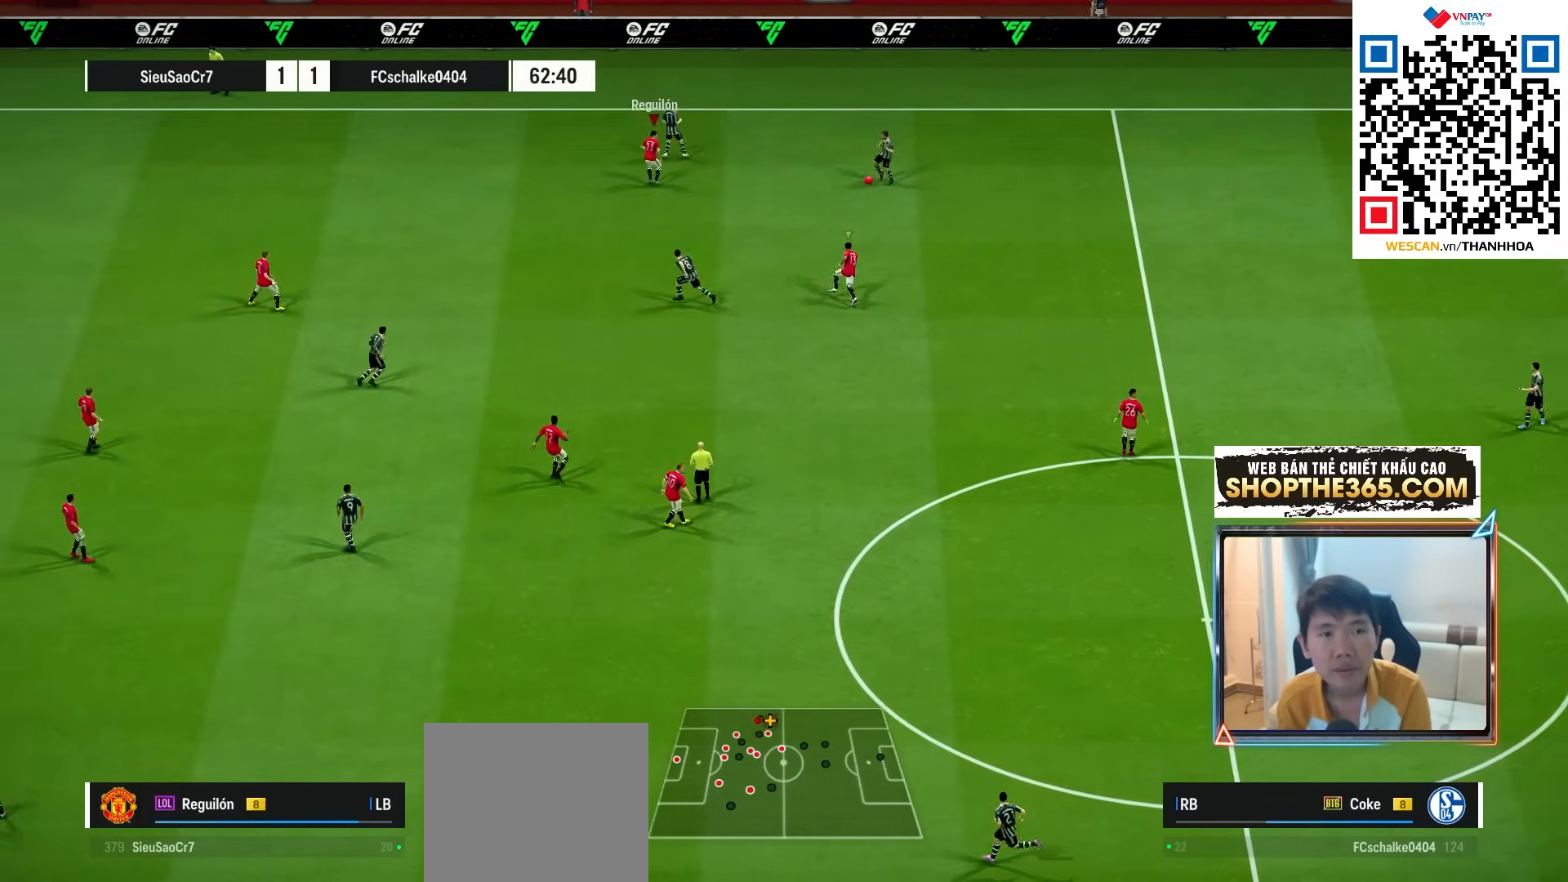
{"buttons": ["R1"], "left_stick": "down-left", "right_stick": "center", "events": [[83, "left_stick", "down"], [200, "R1", "down"], [283, "left_stick", "down-left"]]}
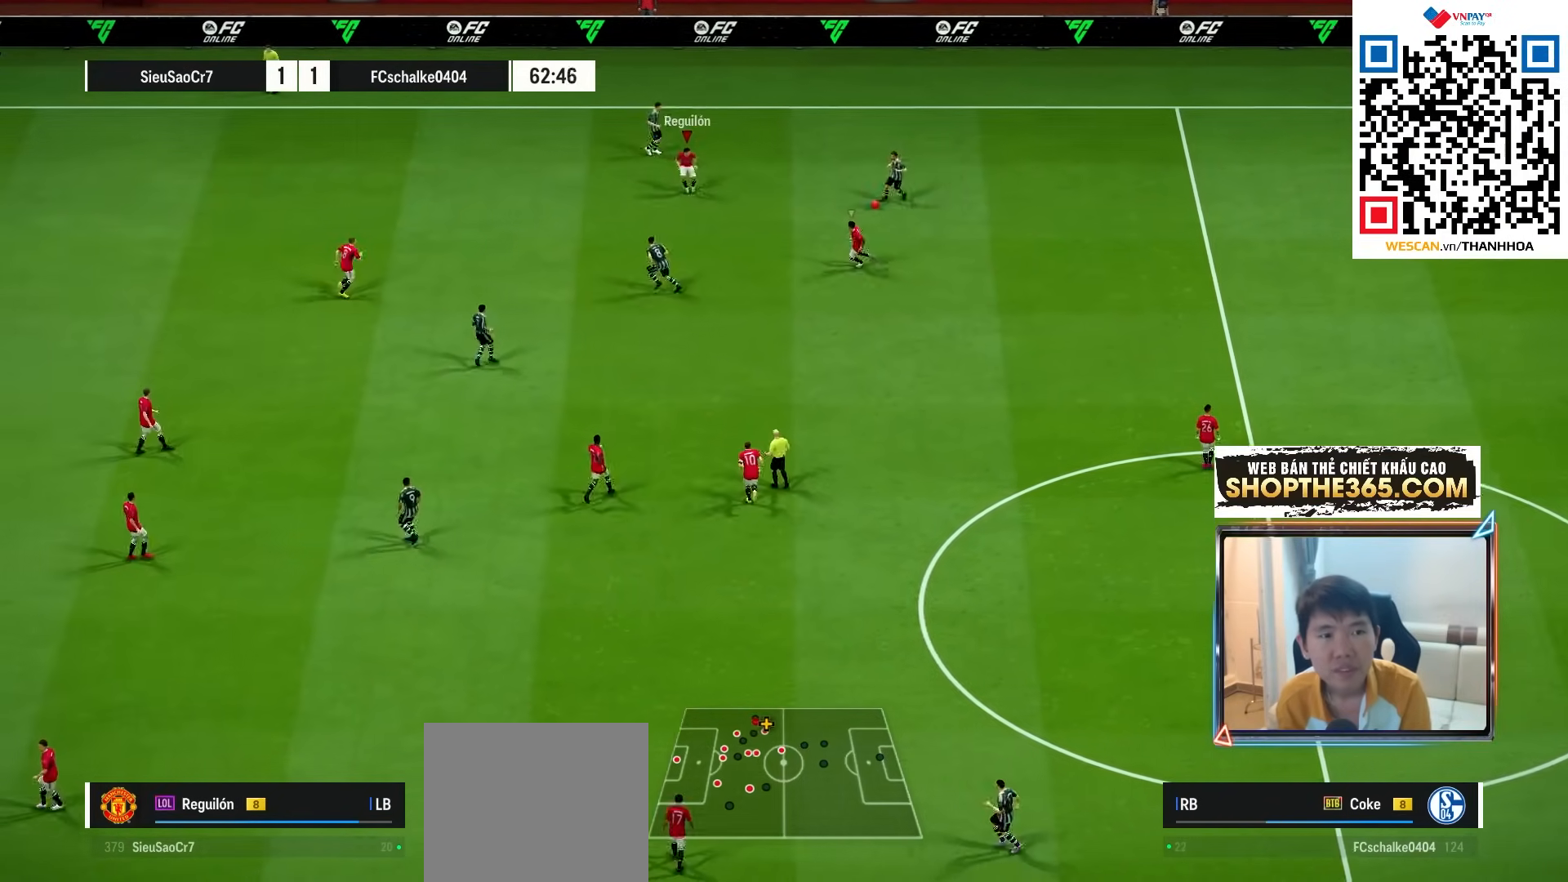
{"buttons": ["R1", "R2"], "left_stick": "down-left", "right_stick": "center", "events": [[483, "R2", "down"]]}
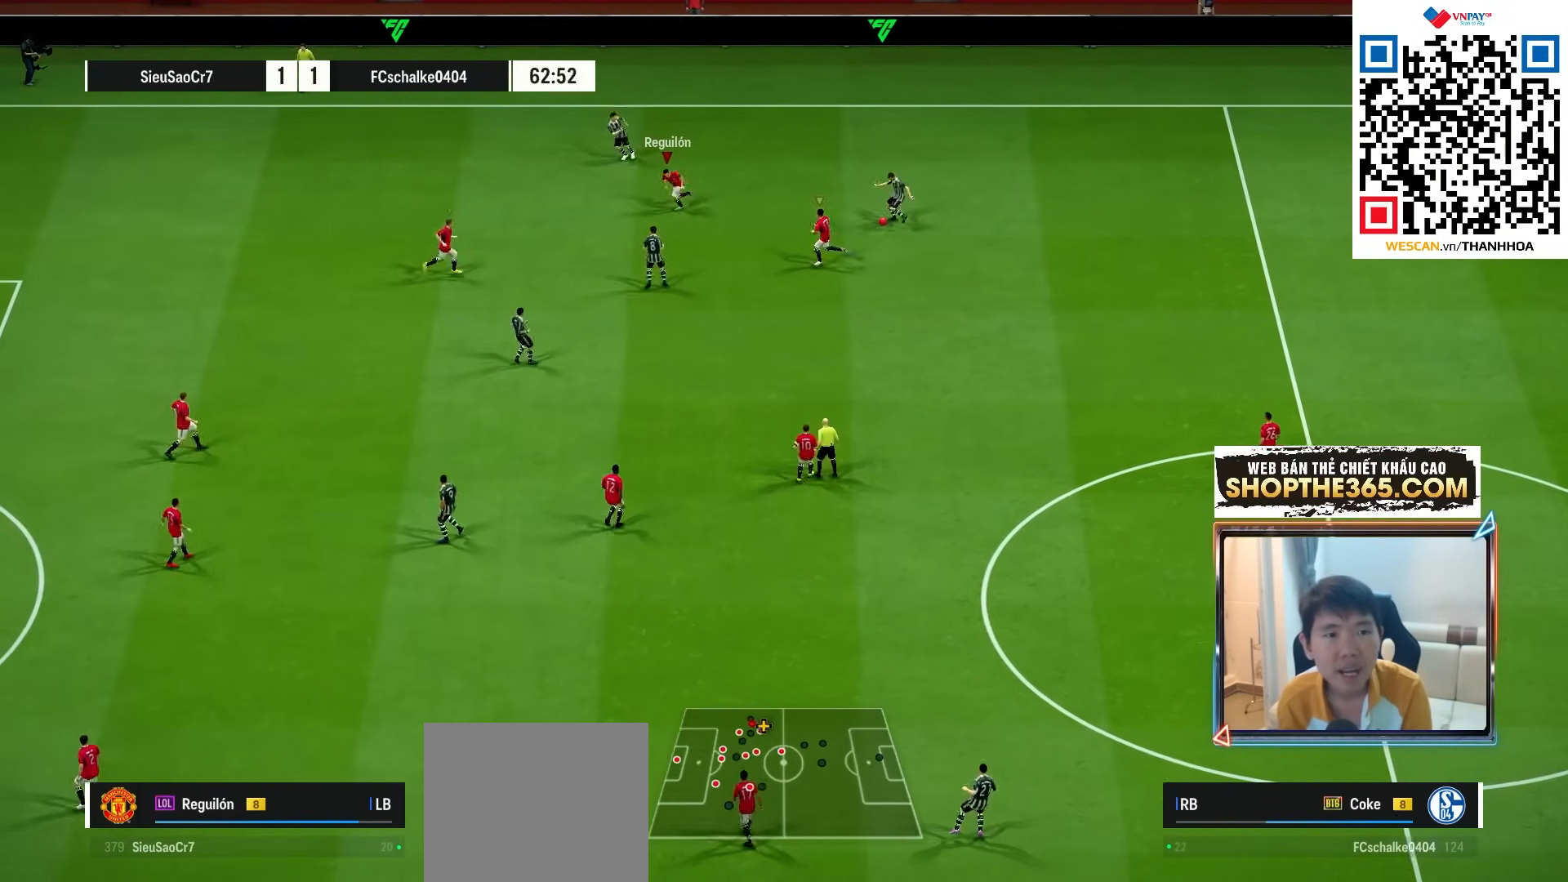
{"buttons": ["R1", "R2"], "left_stick": "up-left", "right_stick": "center", "events": [[183, "left_stick", "left"], [300, "left_stick", "up-left"]]}
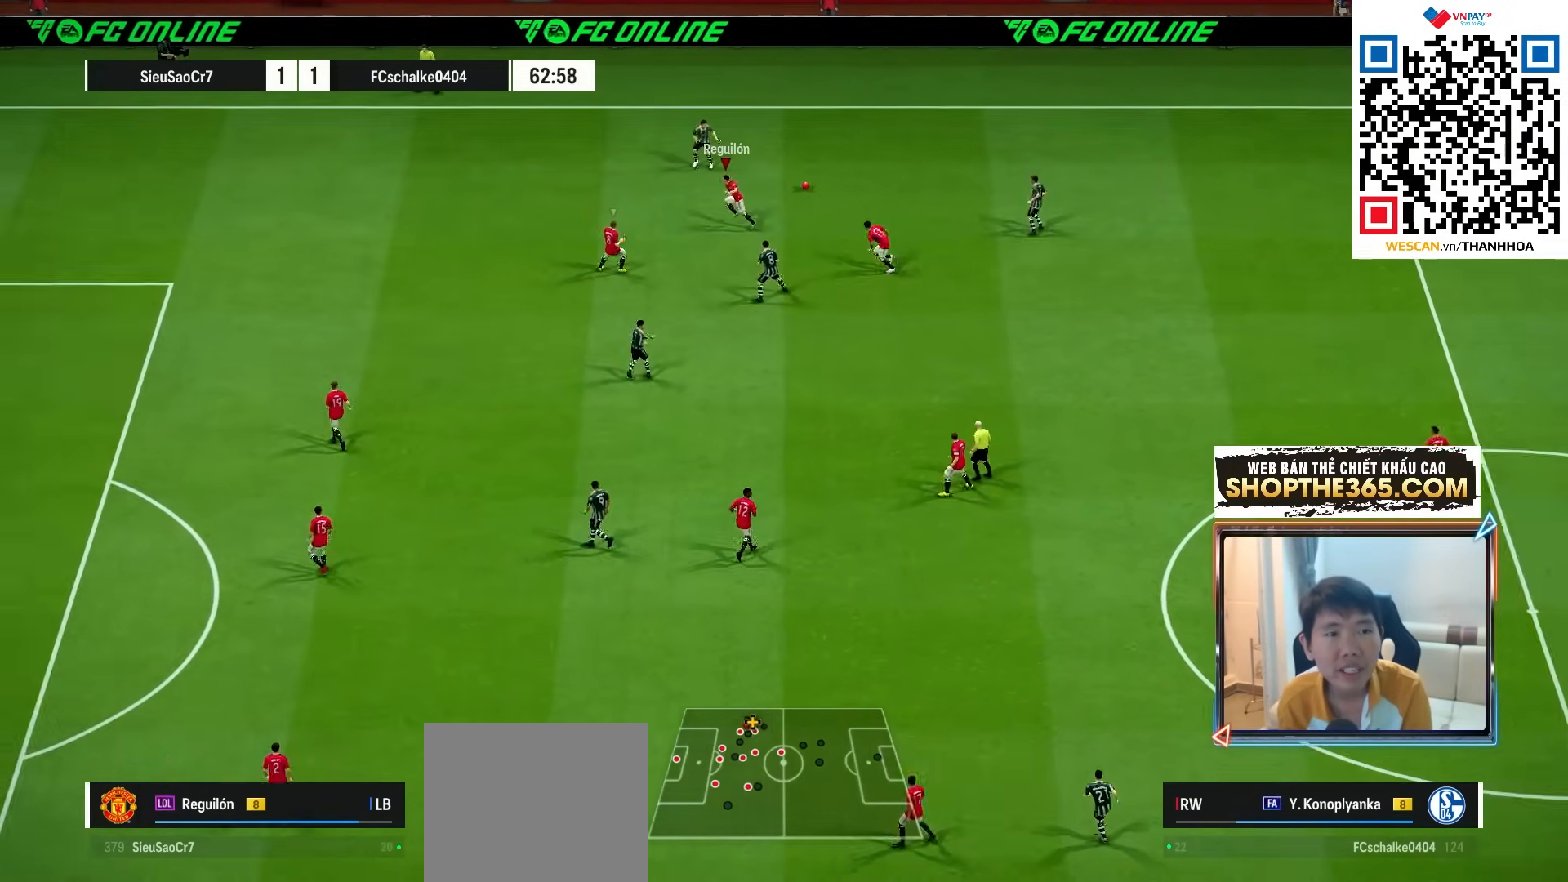
{"buttons": ["R1"], "left_stick": "up", "right_stick": "center", "events": [[100, "left_stick", "up"], [250, "R2", "up"]]}